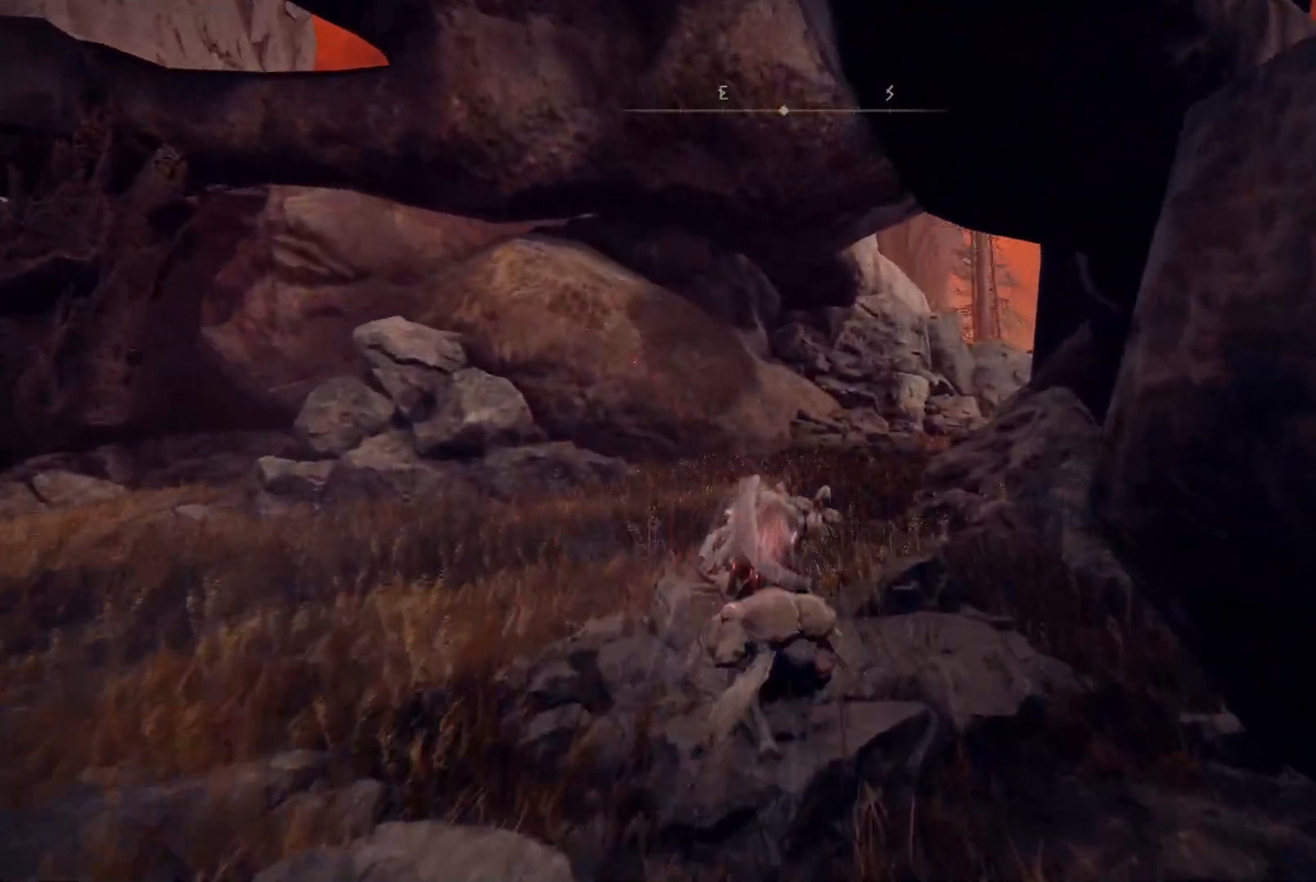
Gameplay with a controller (Xbox layout); each line is a JSON object with the inputs held at the frame after it. "events" lists button and stick changes between this image and that frame as [ms after this image, input, new state], when the widget could be followed in between. Not read: L3 R3.
{"buttons": [], "left_stick": "up", "right_stick": "center", "events": [[200, "B", "down"], [300, "B", "up"]]}
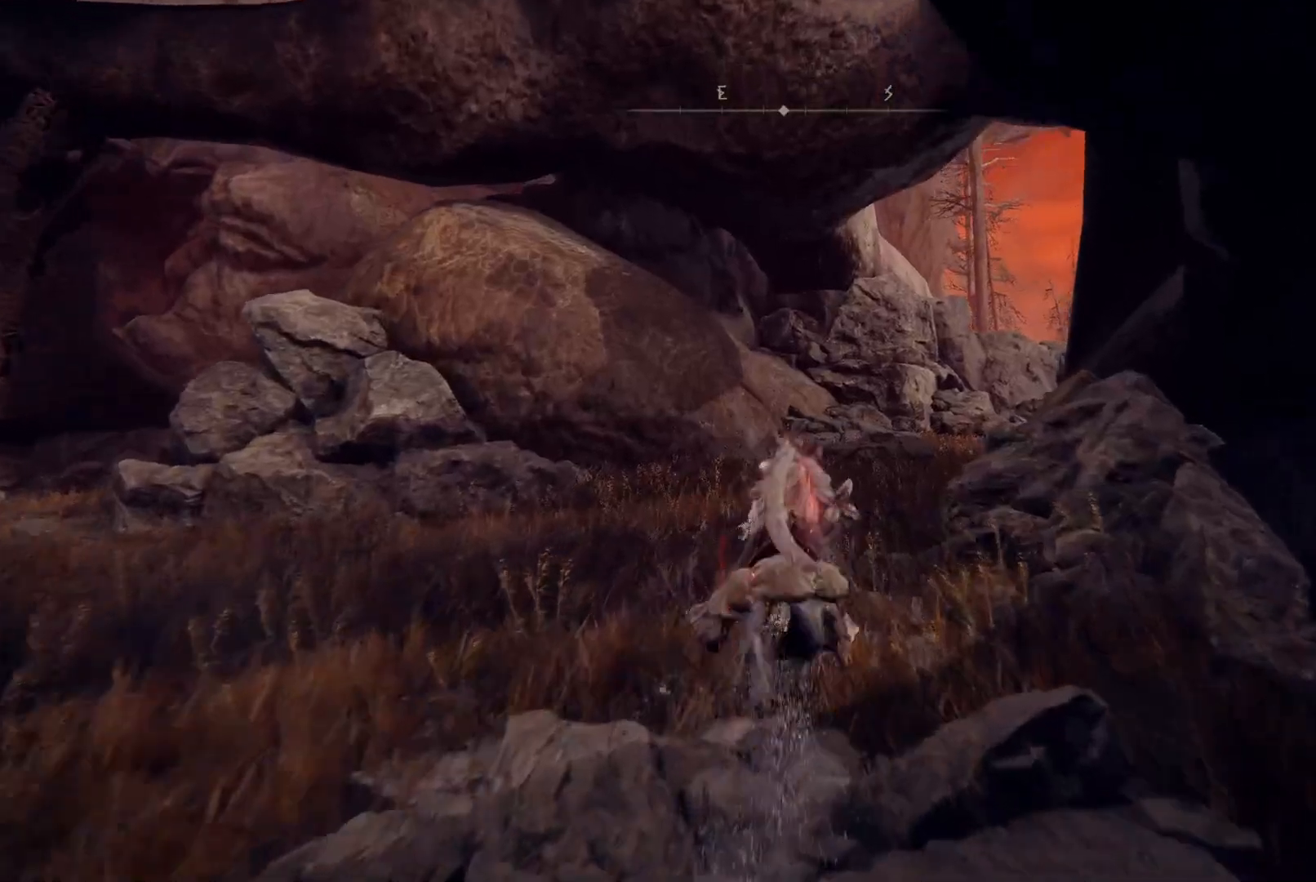
{"buttons": ["B"], "left_stick": "up", "right_stick": "center", "events": [[33, "right_stick", "down"], [200, "right_stick", "center"], [500, "B", "down"]]}
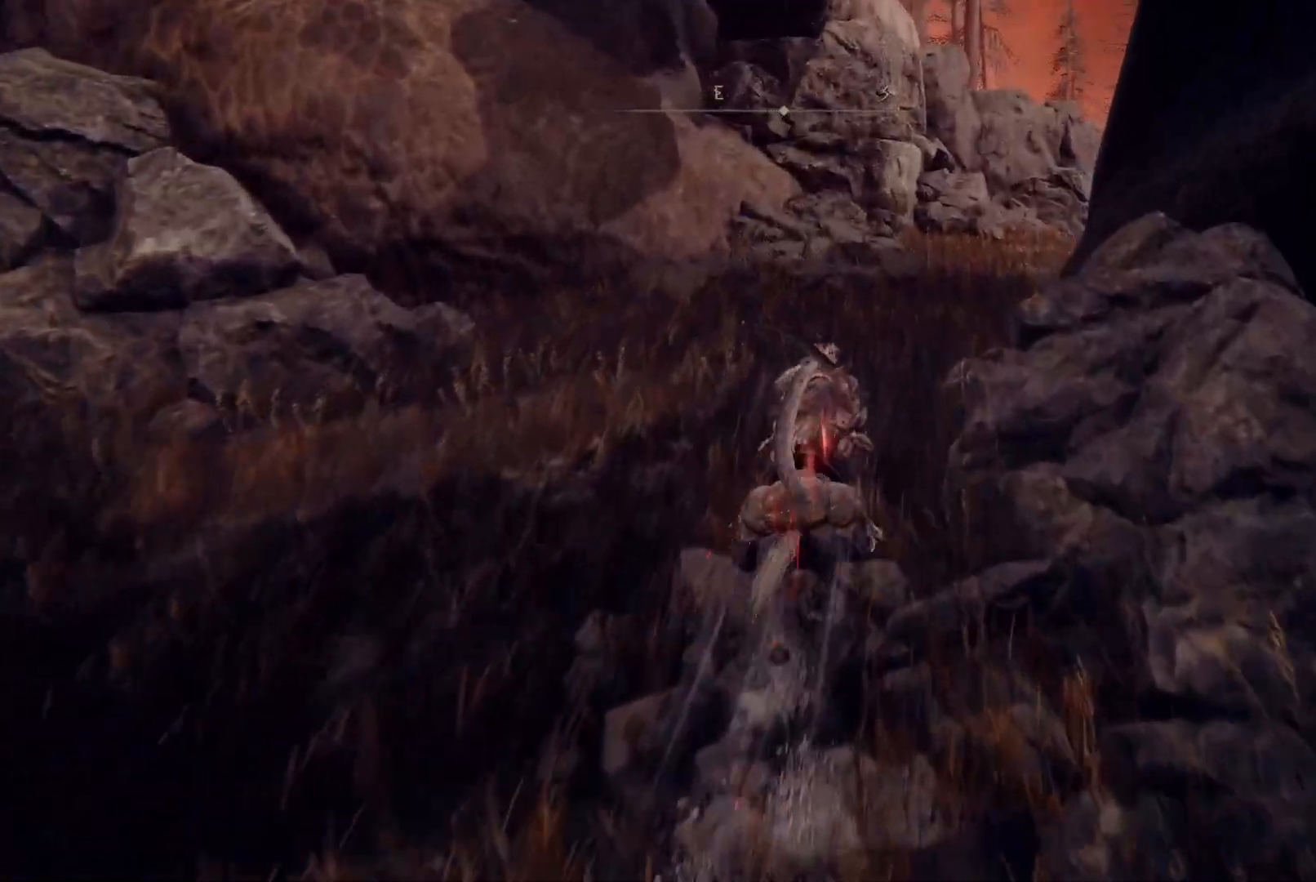
{"buttons": [], "left_stick": "up", "right_stick": "down-right", "events": [[100, "B", "up"], [300, "right_stick", "right"], [350, "right_stick", "down-right"]]}
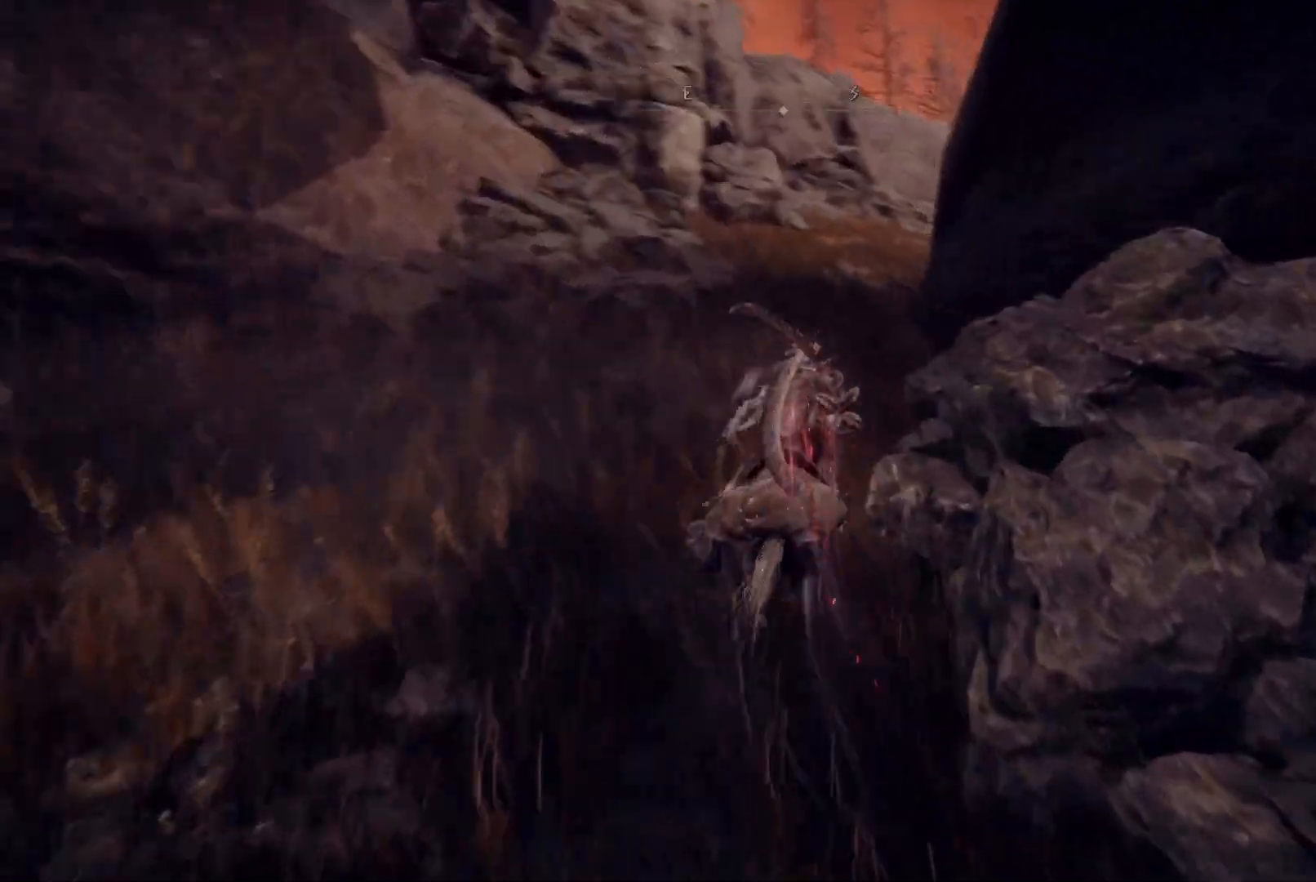
{"buttons": [], "left_stick": "up", "right_stick": "center", "events": [[33, "right_stick", "center"]]}
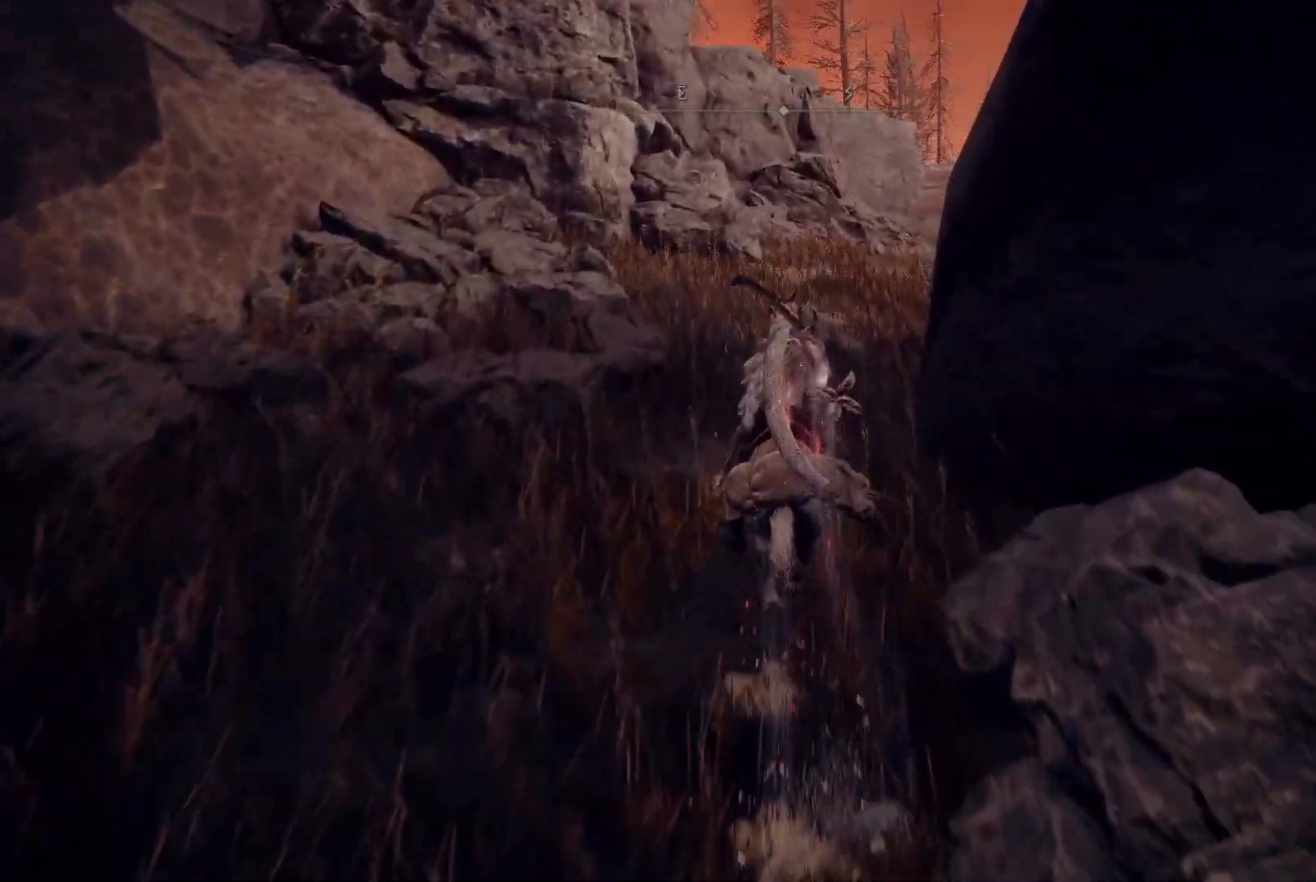
{"buttons": [], "left_stick": "up", "right_stick": "center", "events": [[100, "right_stick", "right"], [233, "right_stick", "center"], [367, "B", "down"], [450, "B", "up"]]}
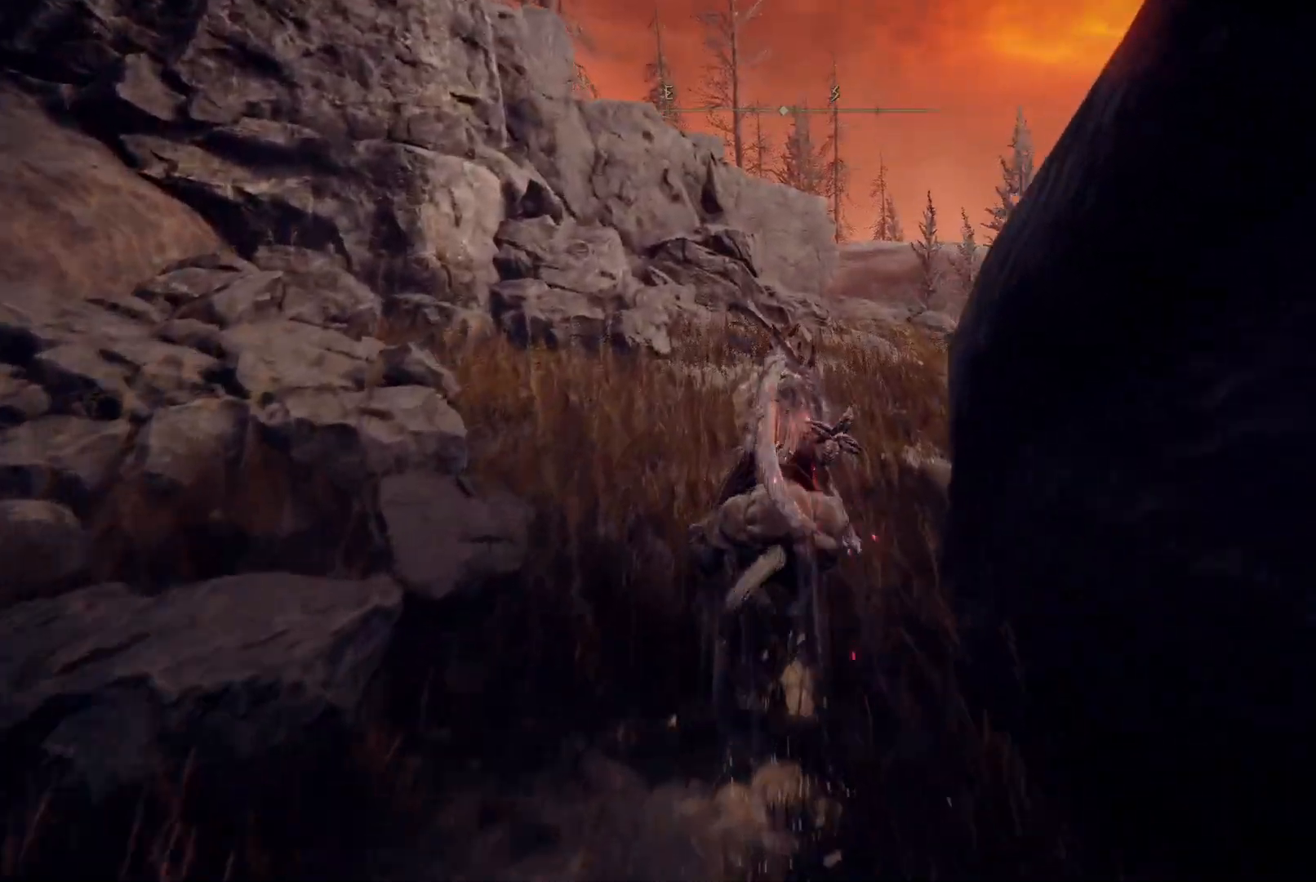
{"buttons": [], "left_stick": "up", "right_stick": "down-right", "events": [[233, "right_stick", "down-right"]]}
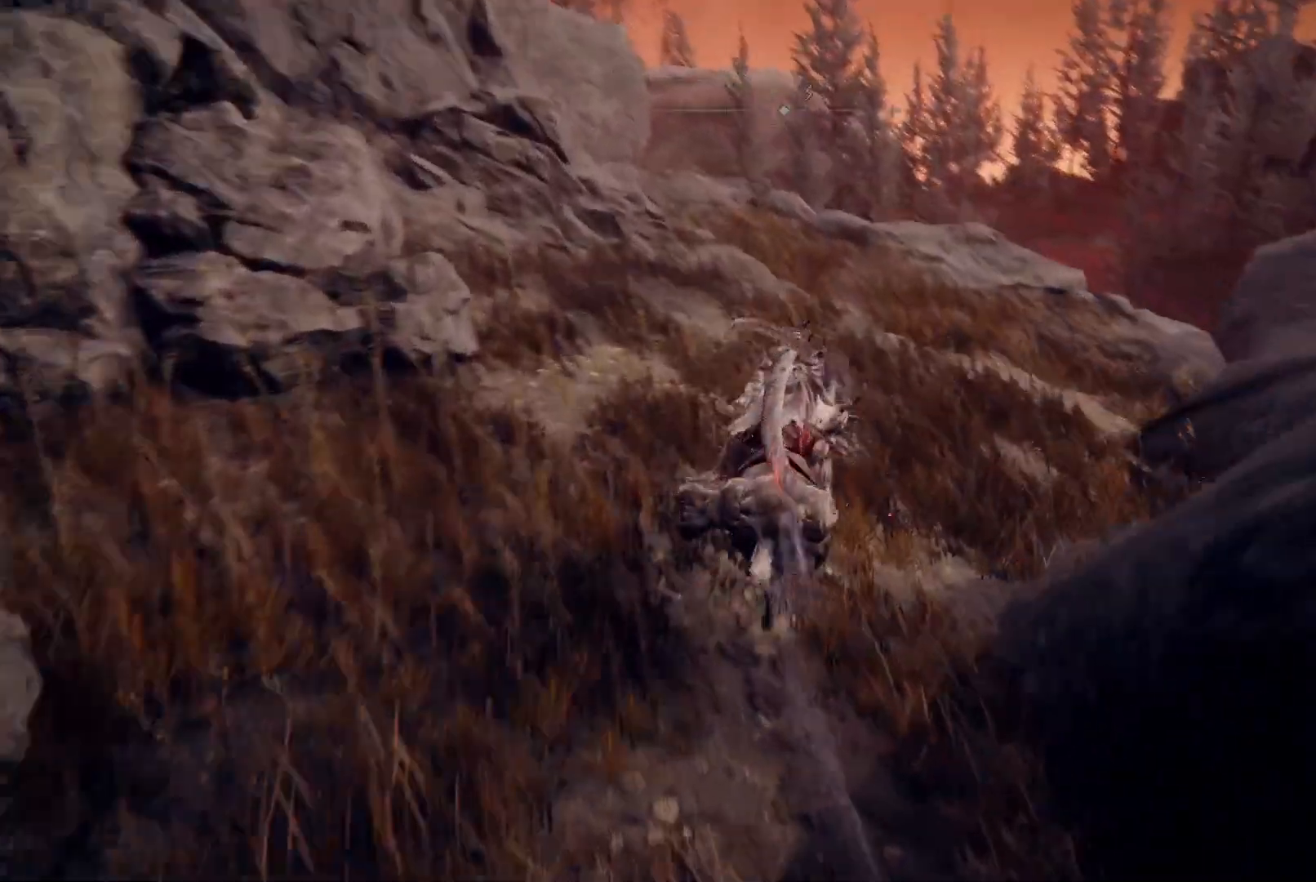
{"buttons": [], "left_stick": "up", "right_stick": "center", "events": [[67, "right_stick", "right"], [267, "right_stick", "down-right"], [400, "right_stick", "center"]]}
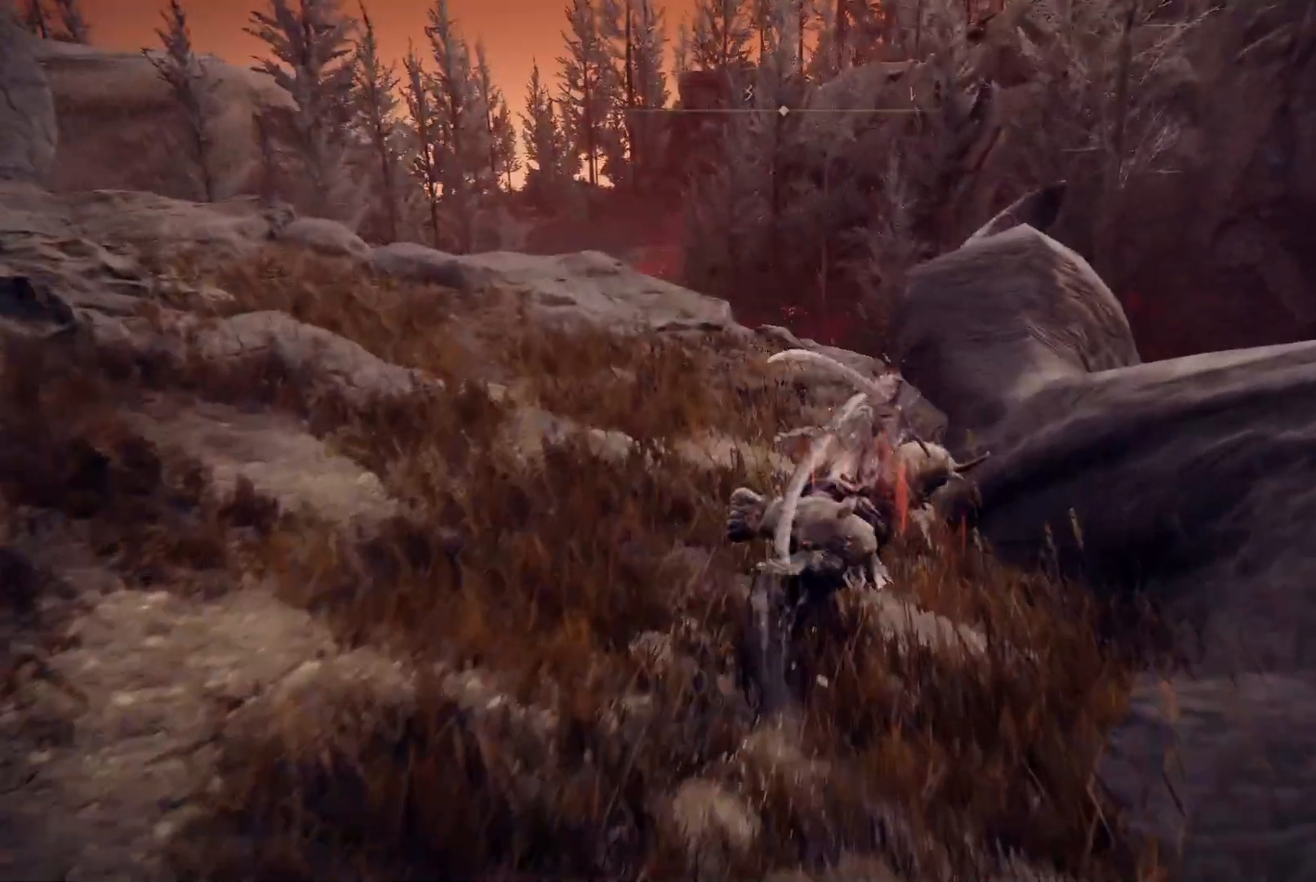
{"buttons": [], "left_stick": "up", "right_stick": "down-left", "events": [[200, "right_stick", "down-left"]]}
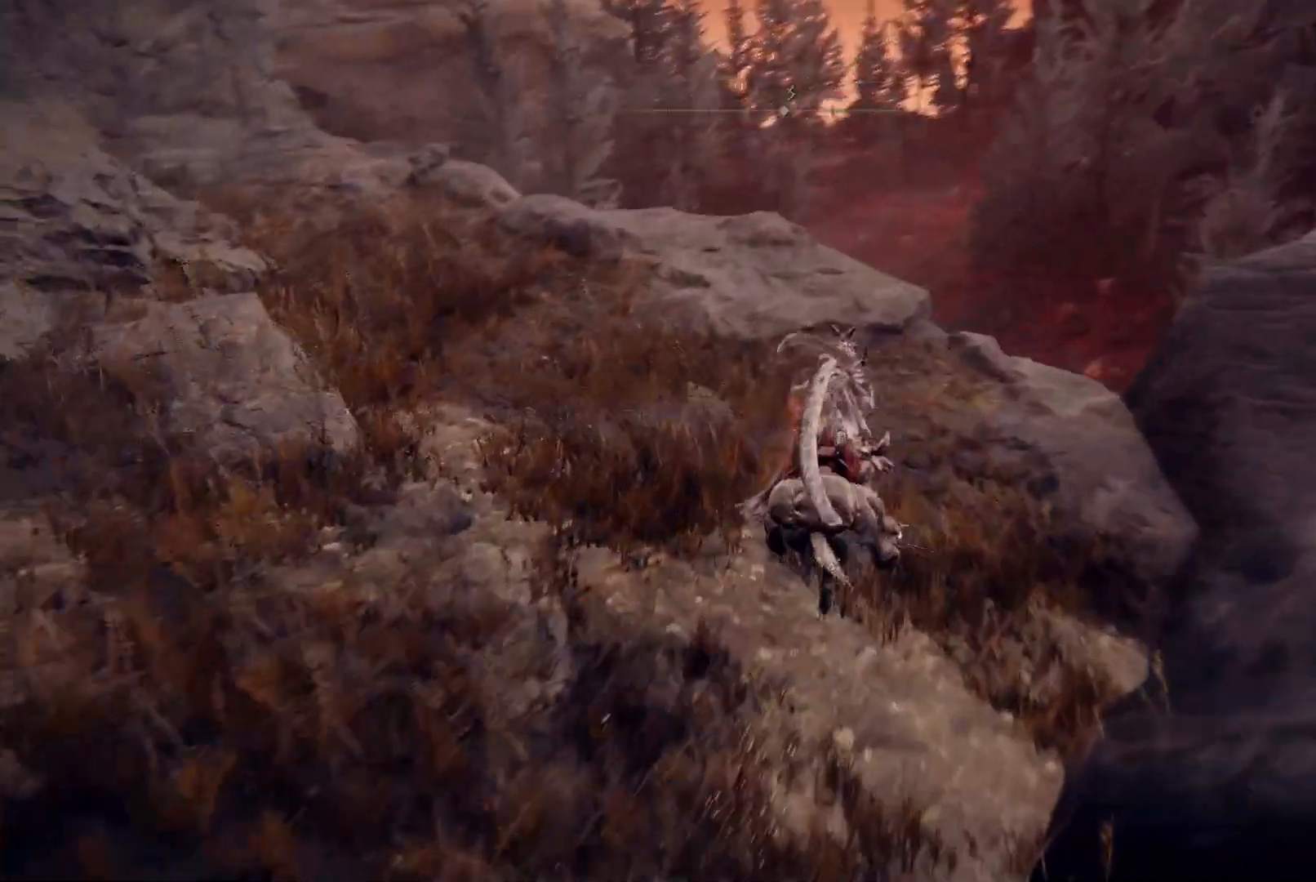
{"buttons": [], "left_stick": "up", "right_stick": "center", "events": [[50, "right_stick", "center"], [300, "B", "down"], [367, "B", "up"]]}
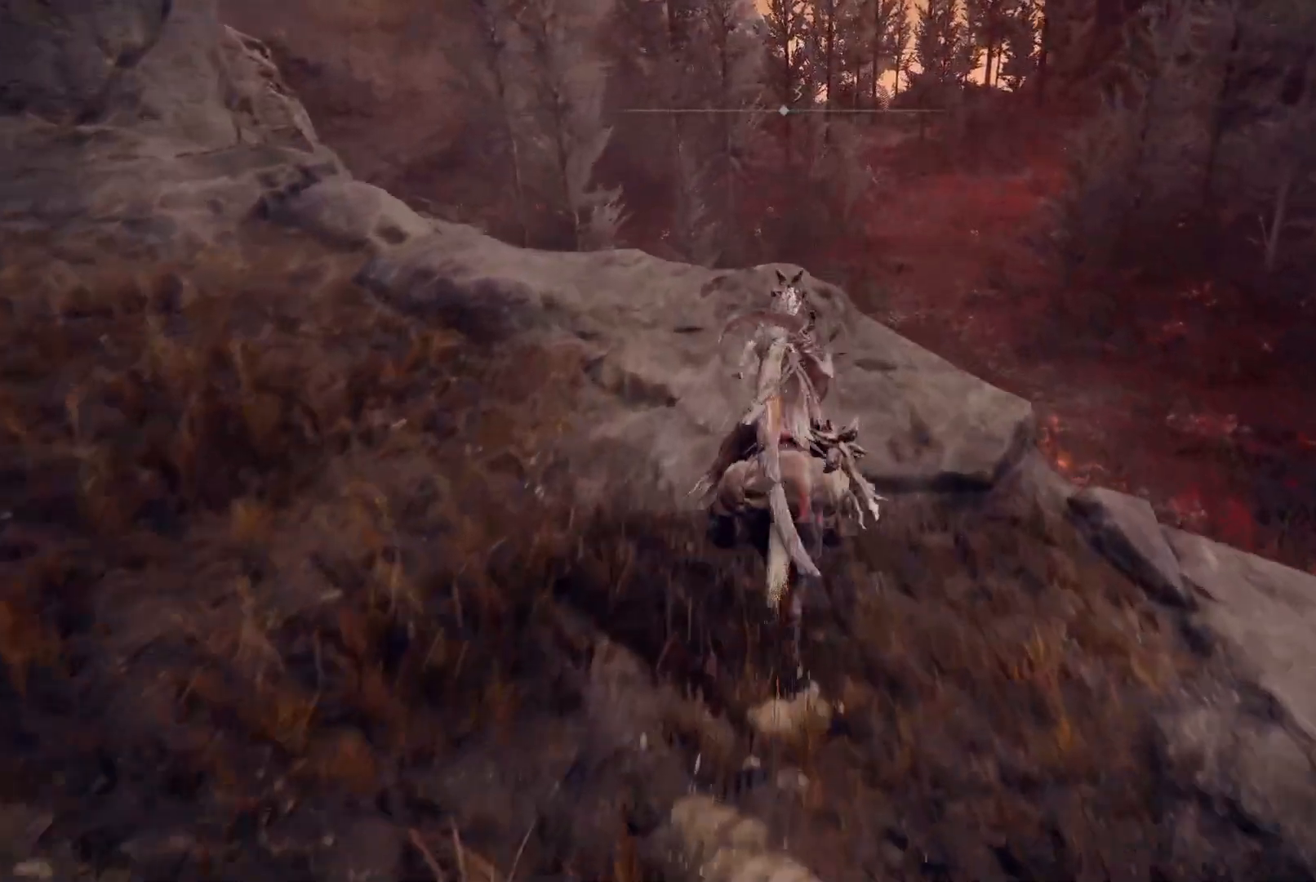
{"buttons": [], "left_stick": "up", "right_stick": "center", "events": [[300, "A", "down"], [483, "A", "up"]]}
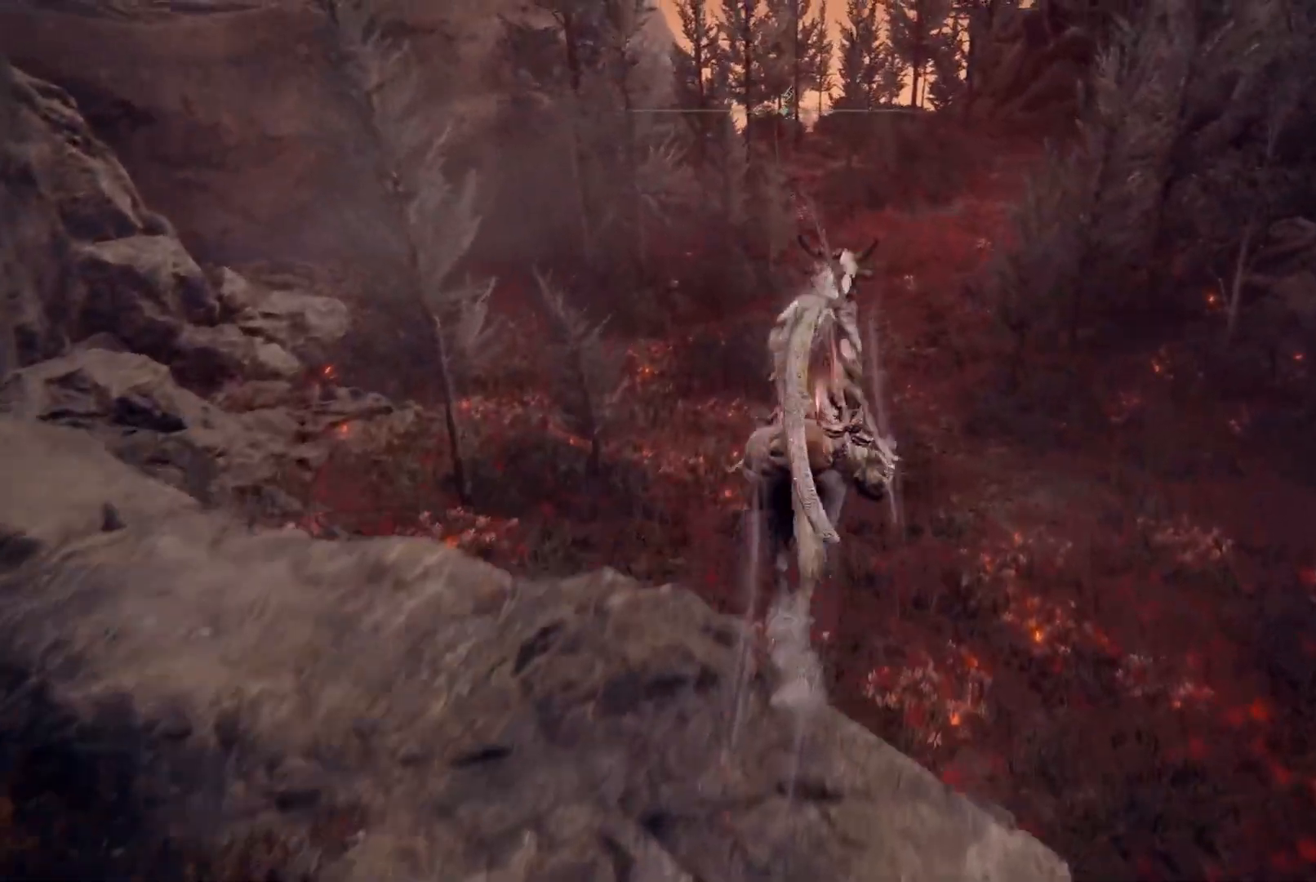
{"buttons": [], "left_stick": "up", "right_stick": "center", "events": []}
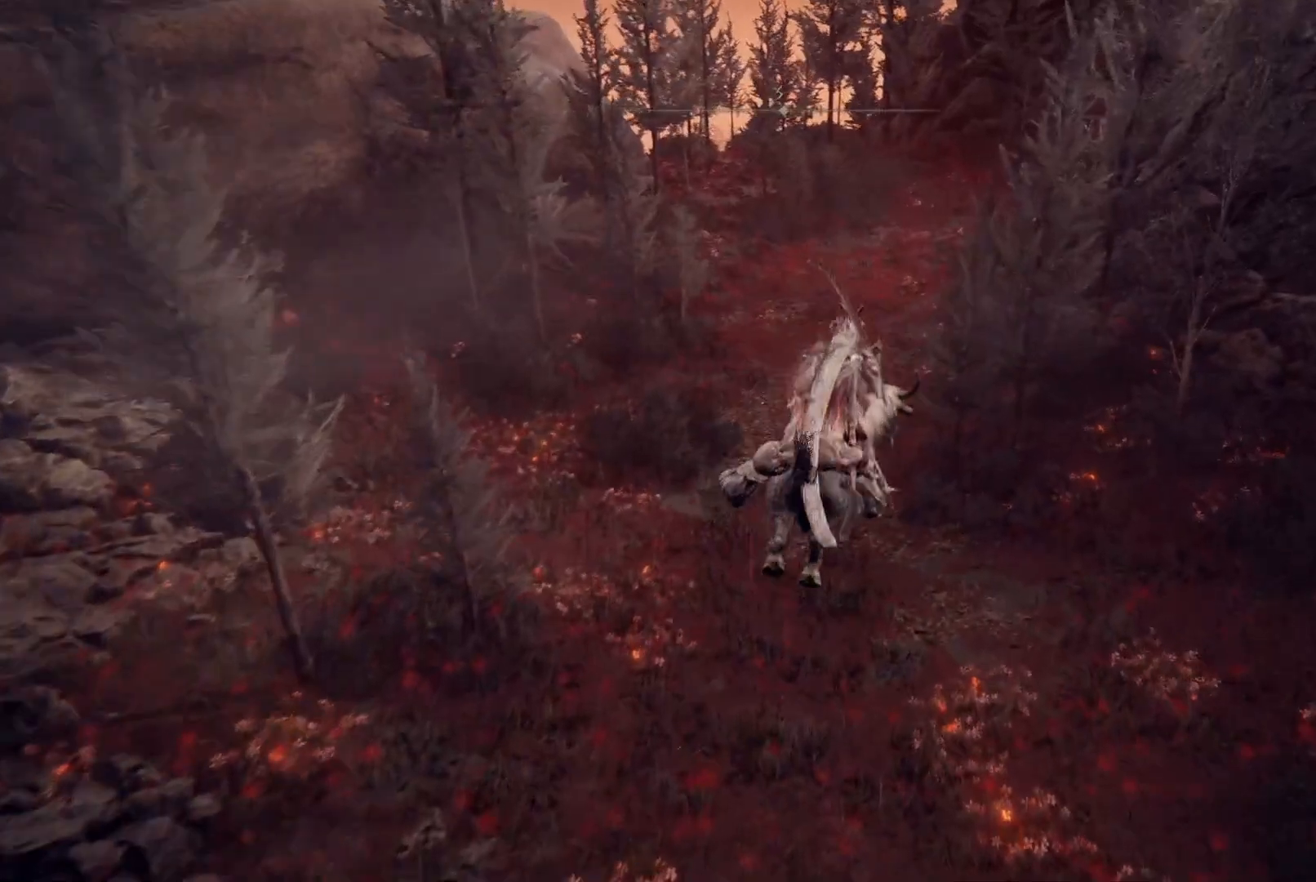
{"buttons": [], "left_stick": "up", "right_stick": "center", "events": []}
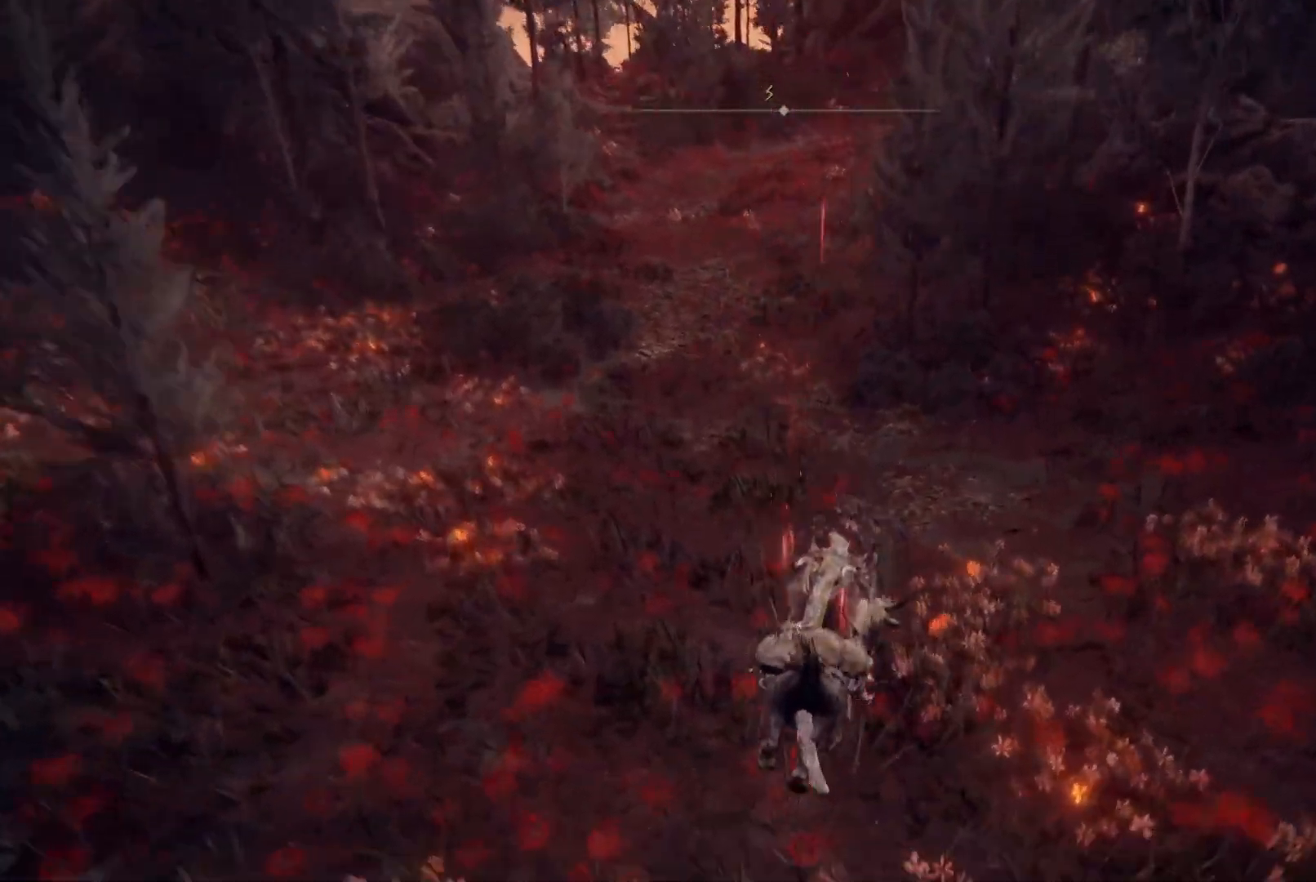
{"buttons": [], "left_stick": "up", "right_stick": "center", "events": [[167, "right_stick", "up"], [367, "right_stick", "center"]]}
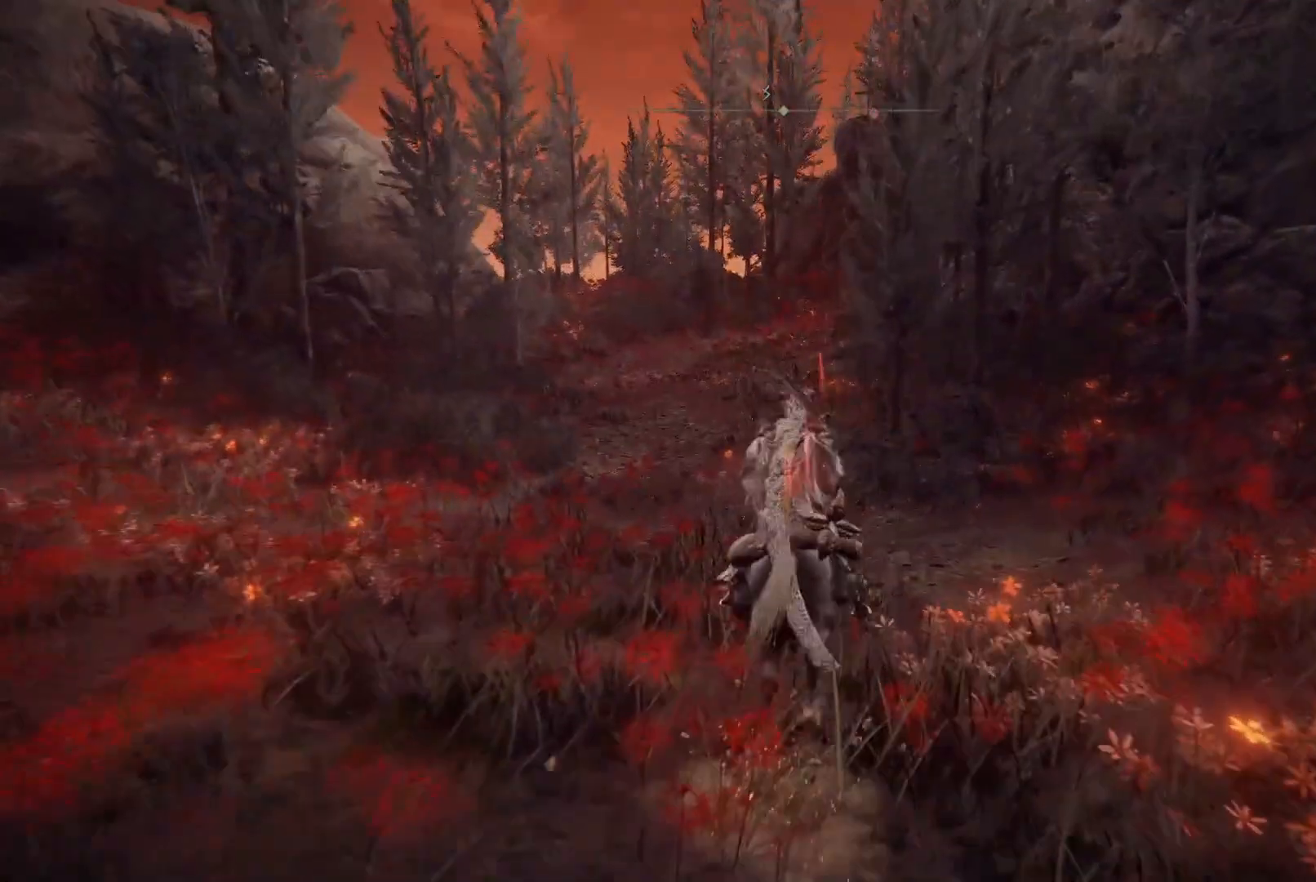
{"buttons": [], "left_stick": "up", "right_stick": "left", "events": [[17, "B", "down"], [83, "B", "up"], [367, "right_stick", "left"]]}
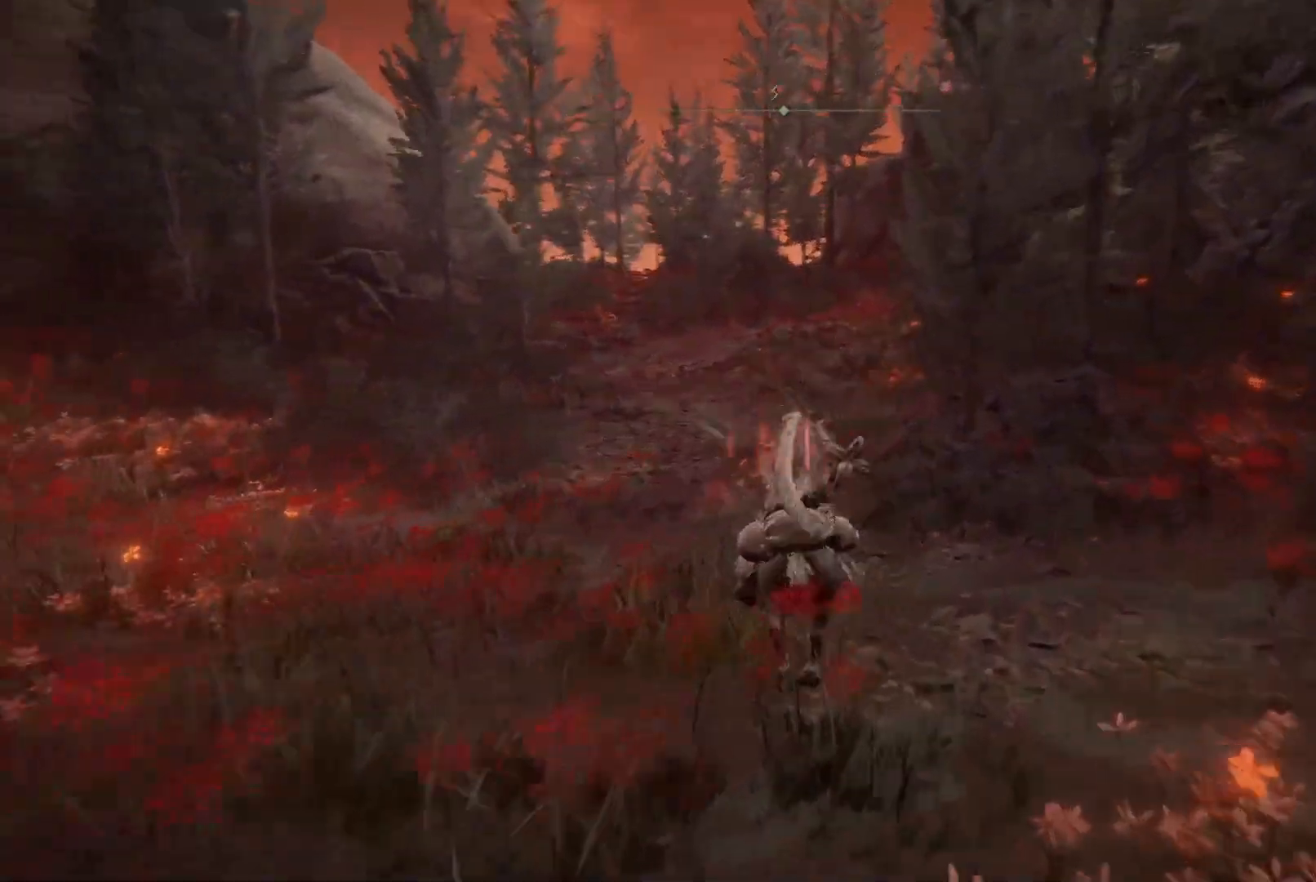
{"buttons": [], "left_stick": "up", "right_stick": "left", "events": []}
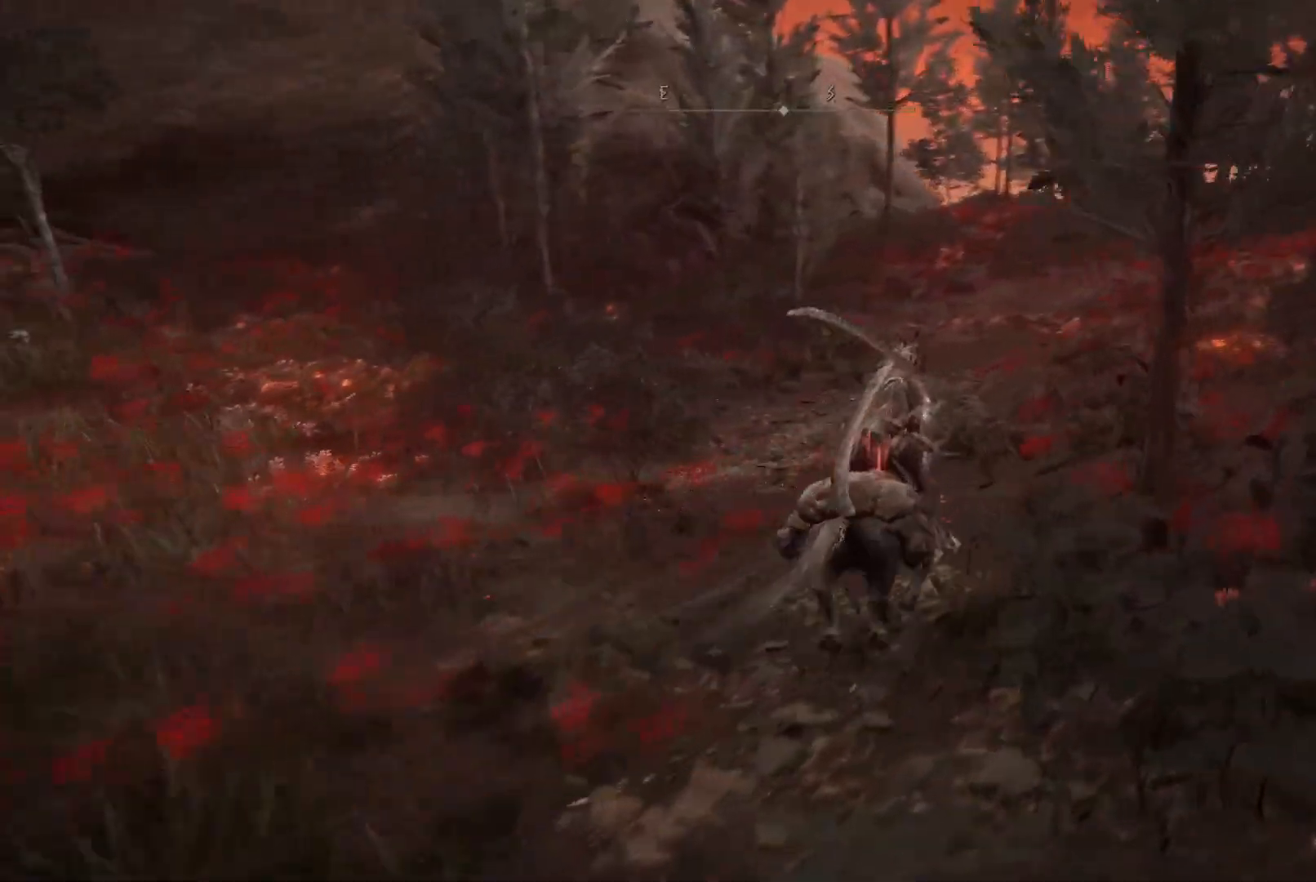
{"buttons": [], "left_stick": "up", "right_stick": "left", "events": []}
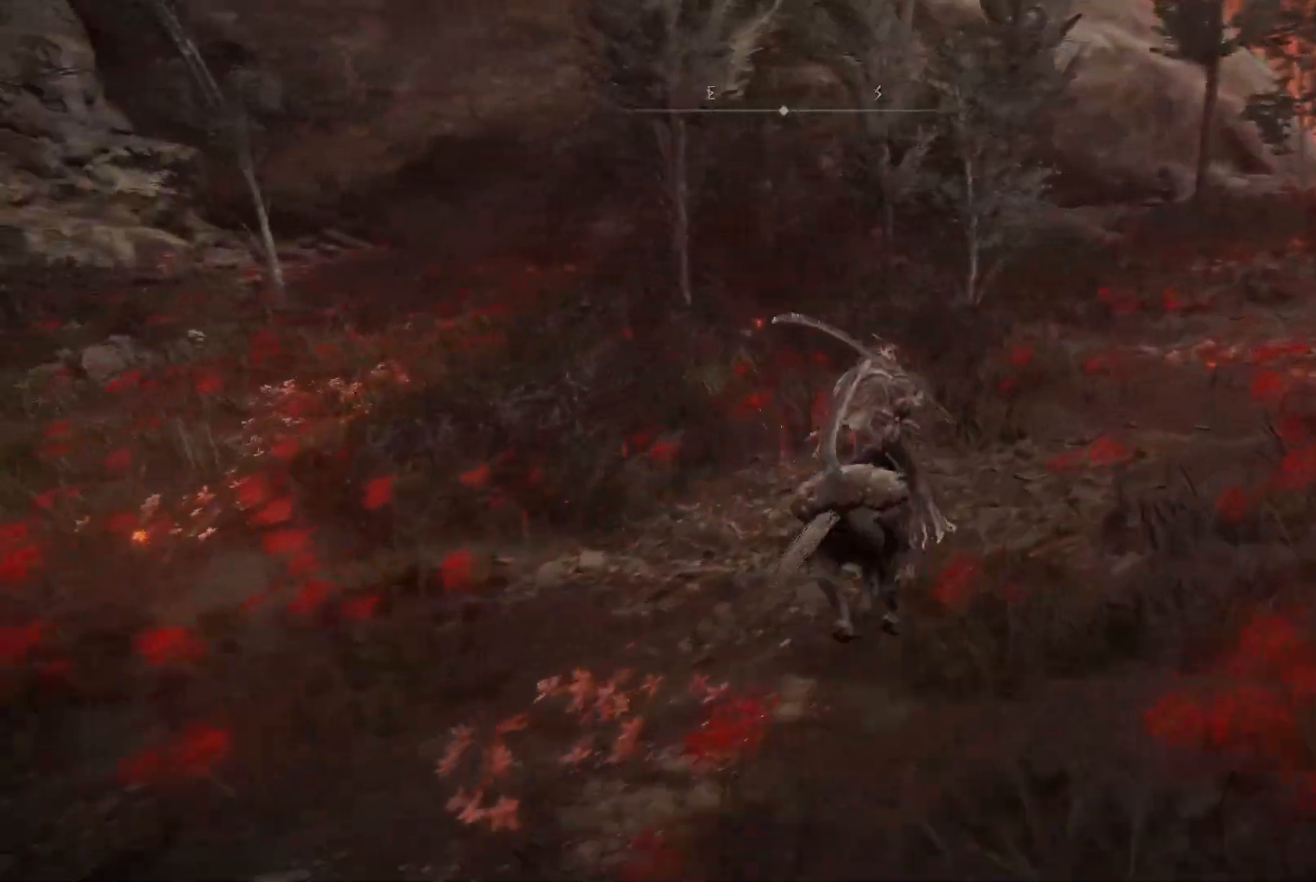
{"buttons": [], "left_stick": "up", "right_stick": "right", "events": [[200, "right_stick", "center"], [350, "right_stick", "right"]]}
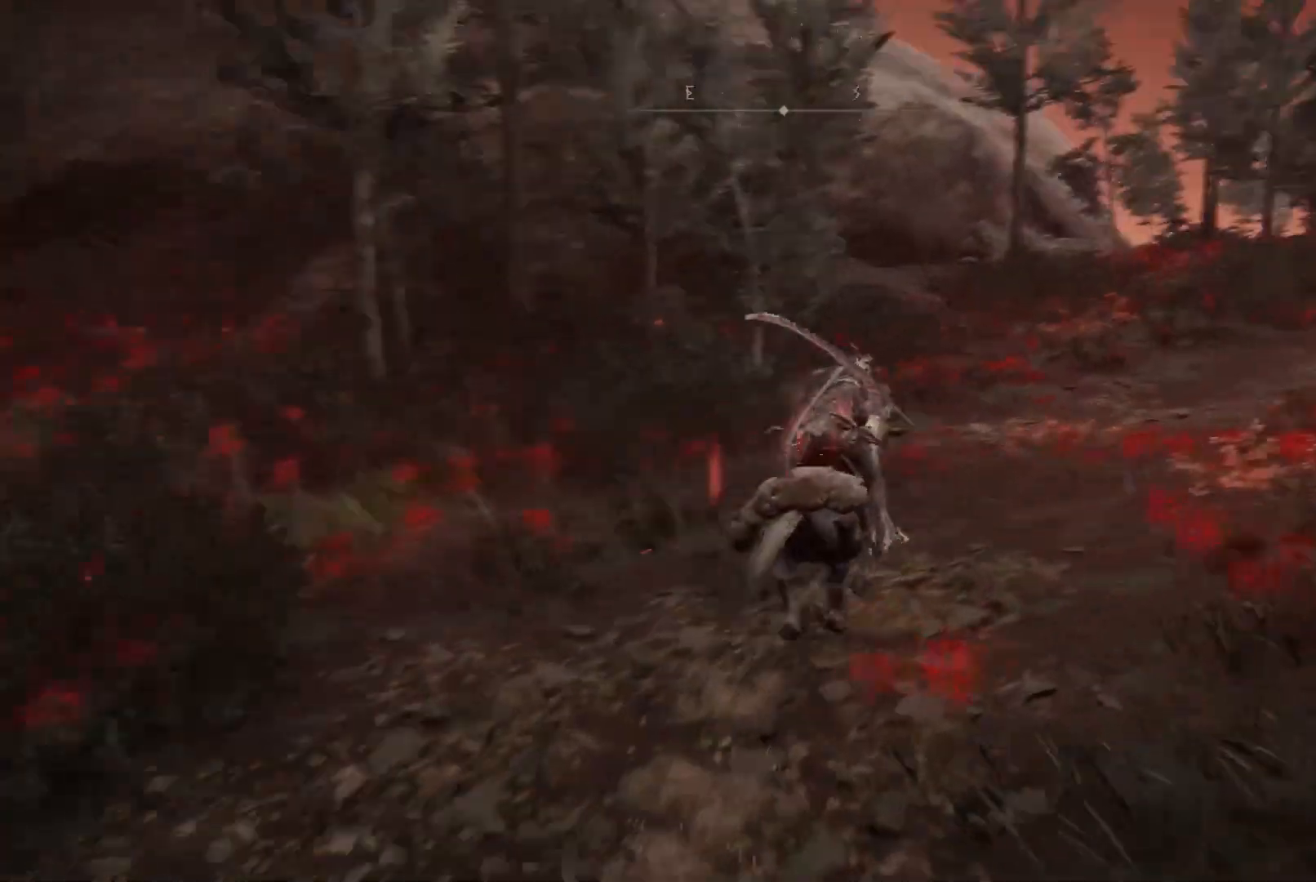
{"buttons": [], "left_stick": "up", "right_stick": "down", "events": [[300, "right_stick", "down-right"], [400, "right_stick", "down"]]}
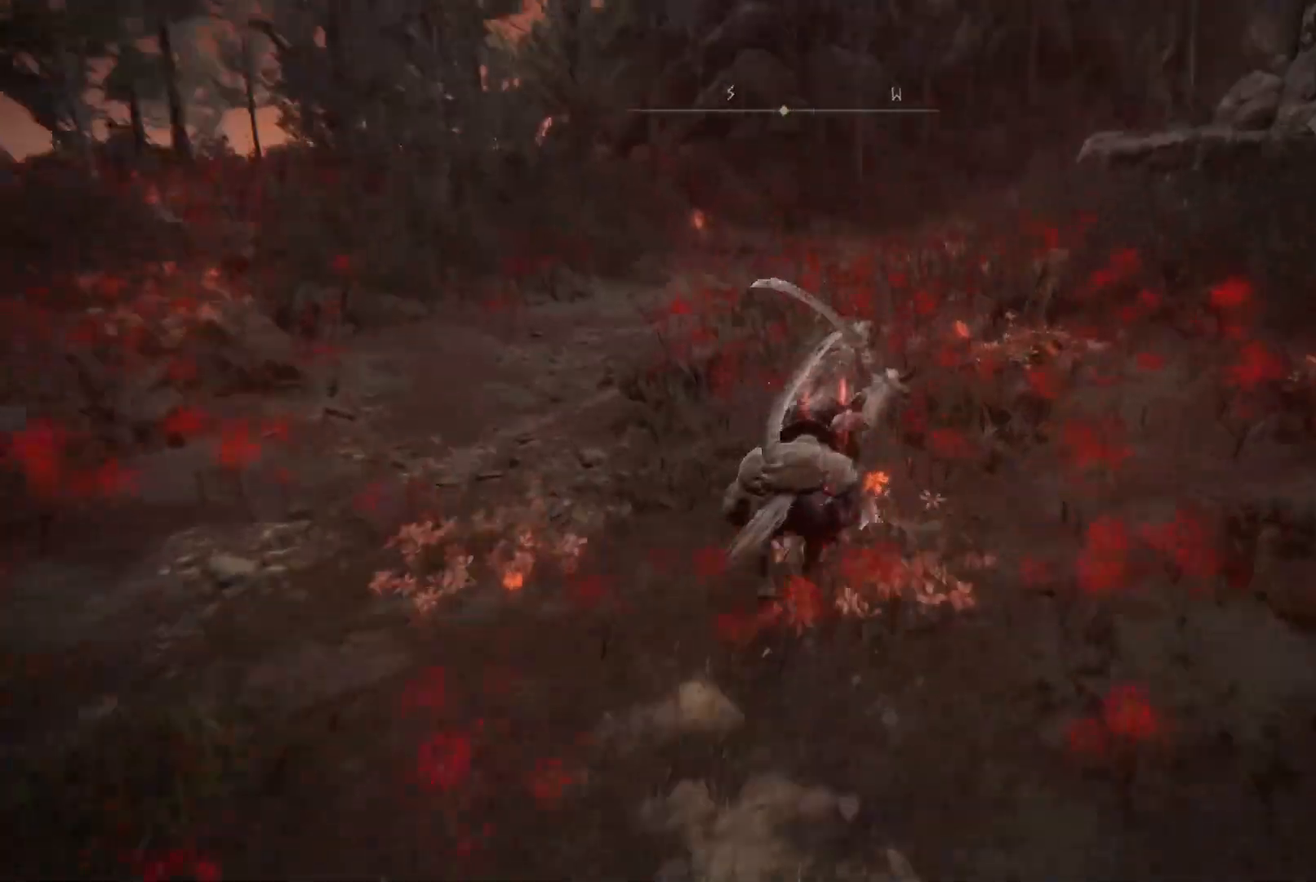
{"buttons": [], "left_stick": "up", "right_stick": "center", "events": [[17, "right_stick", "center"], [200, "B", "down"], [300, "B", "up"]]}
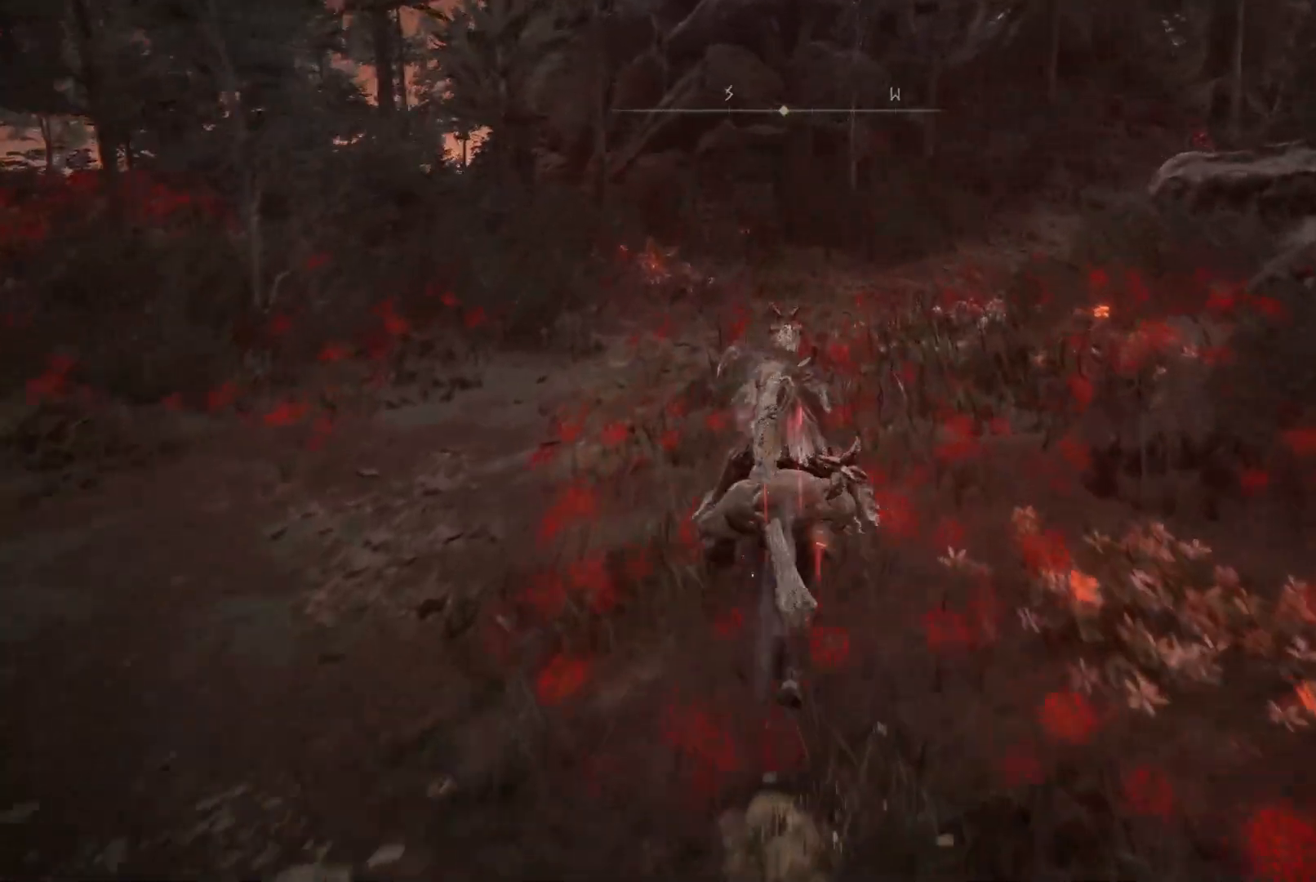
{"buttons": [], "left_stick": "up", "right_stick": "right", "events": [[417, "right_stick", "right"]]}
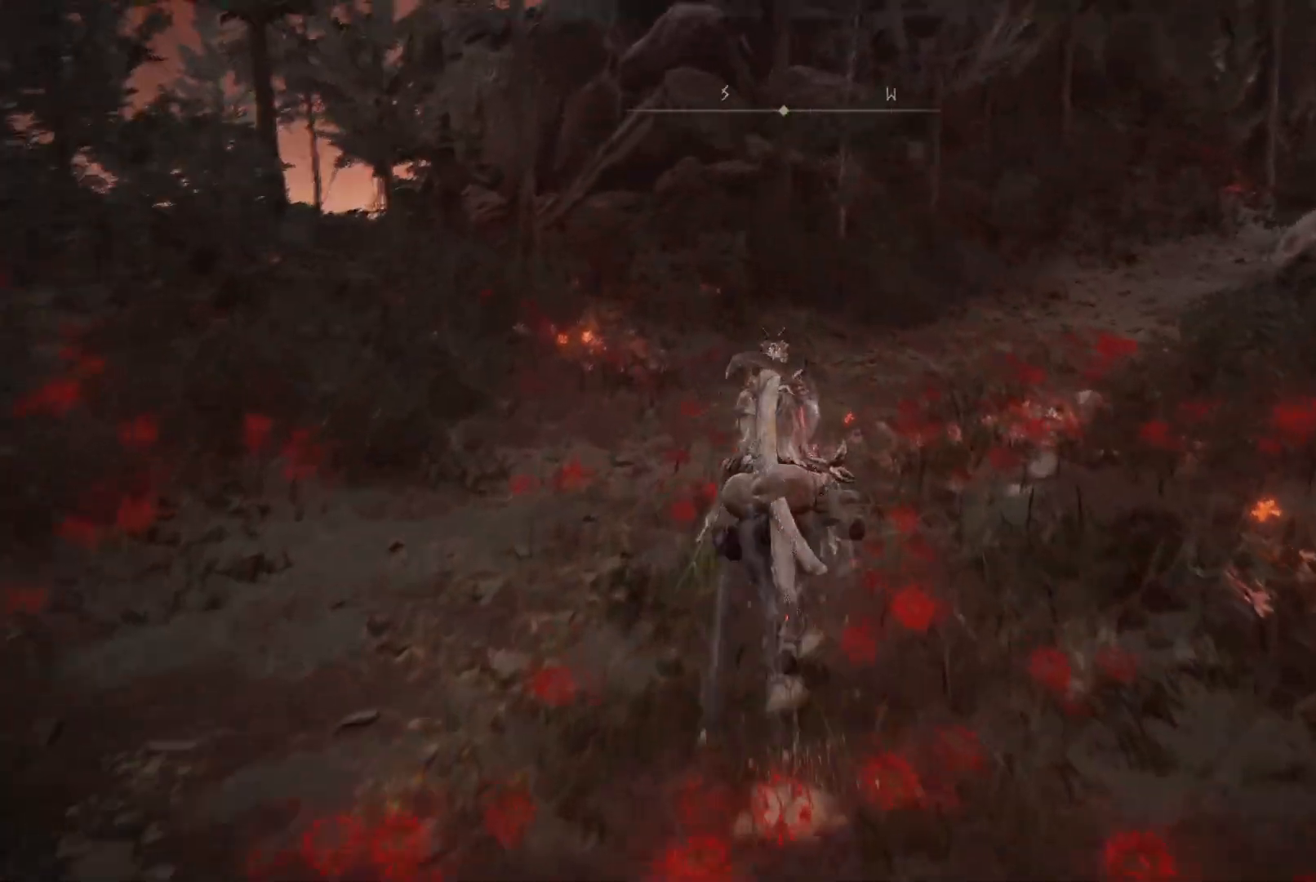
{"buttons": [], "left_stick": "up", "right_stick": "center", "events": [[433, "right_stick", "center"]]}
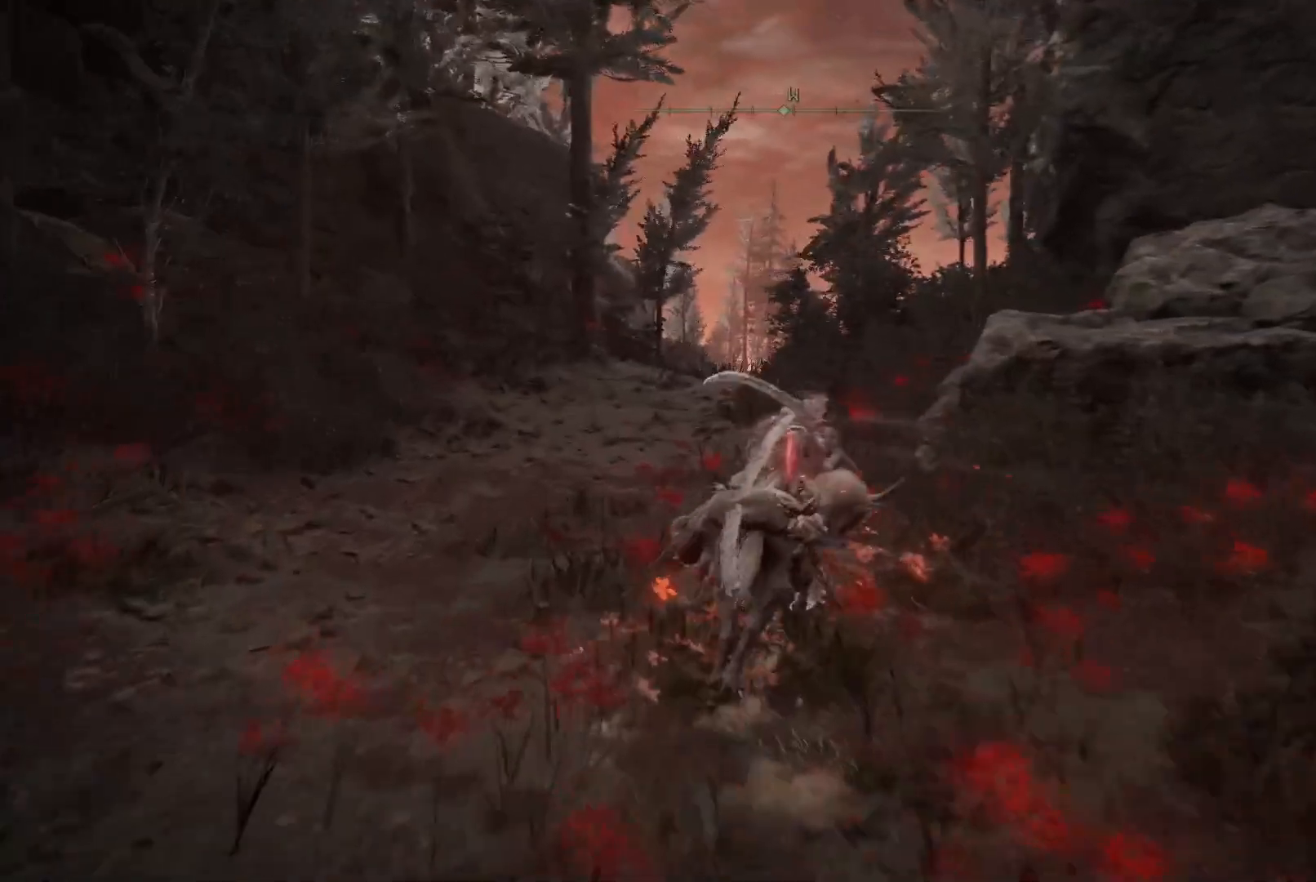
{"buttons": [], "left_stick": "up", "right_stick": "down", "events": [[133, "B", "down"], [233, "B", "up"], [467, "right_stick", "down"]]}
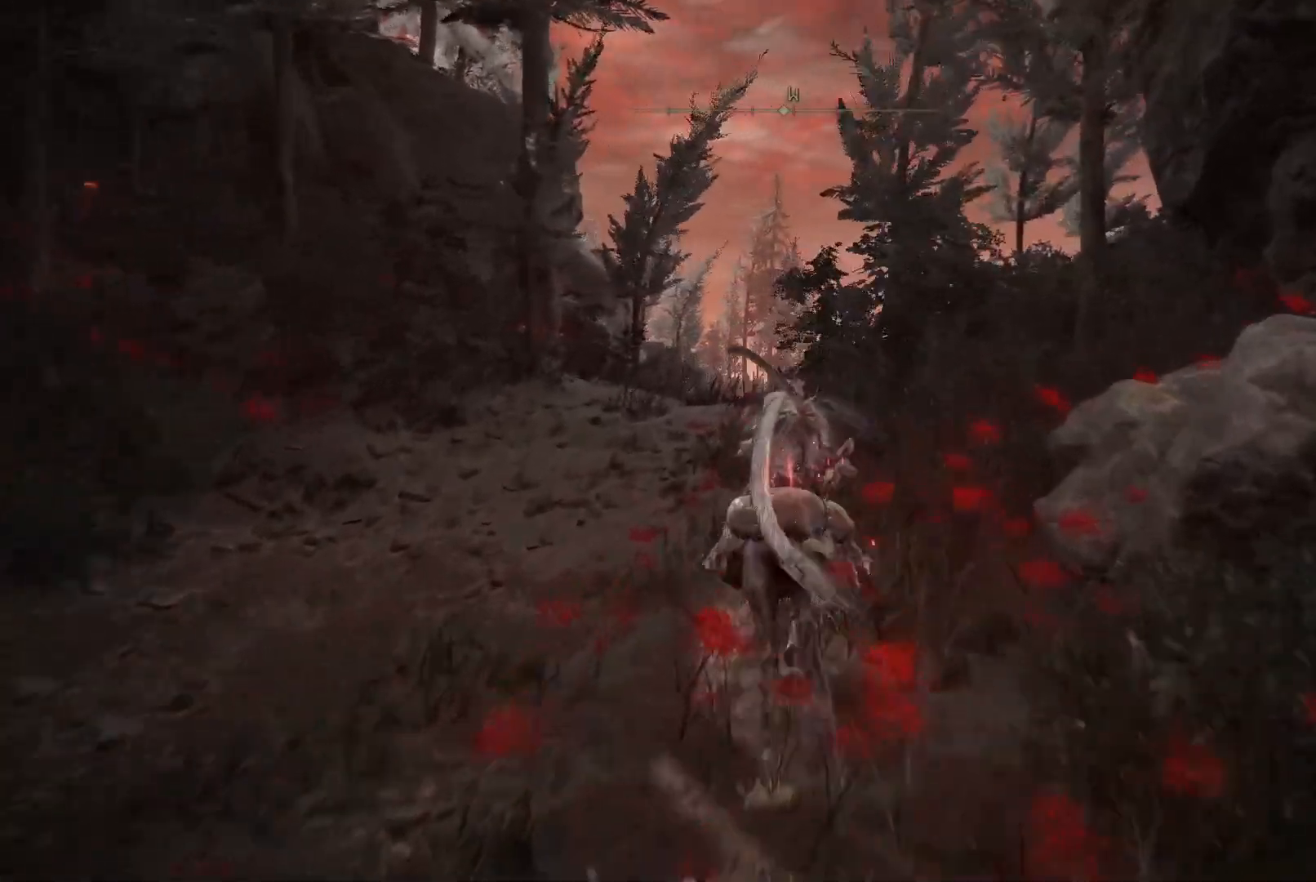
{"buttons": [], "left_stick": "up", "right_stick": "down", "events": []}
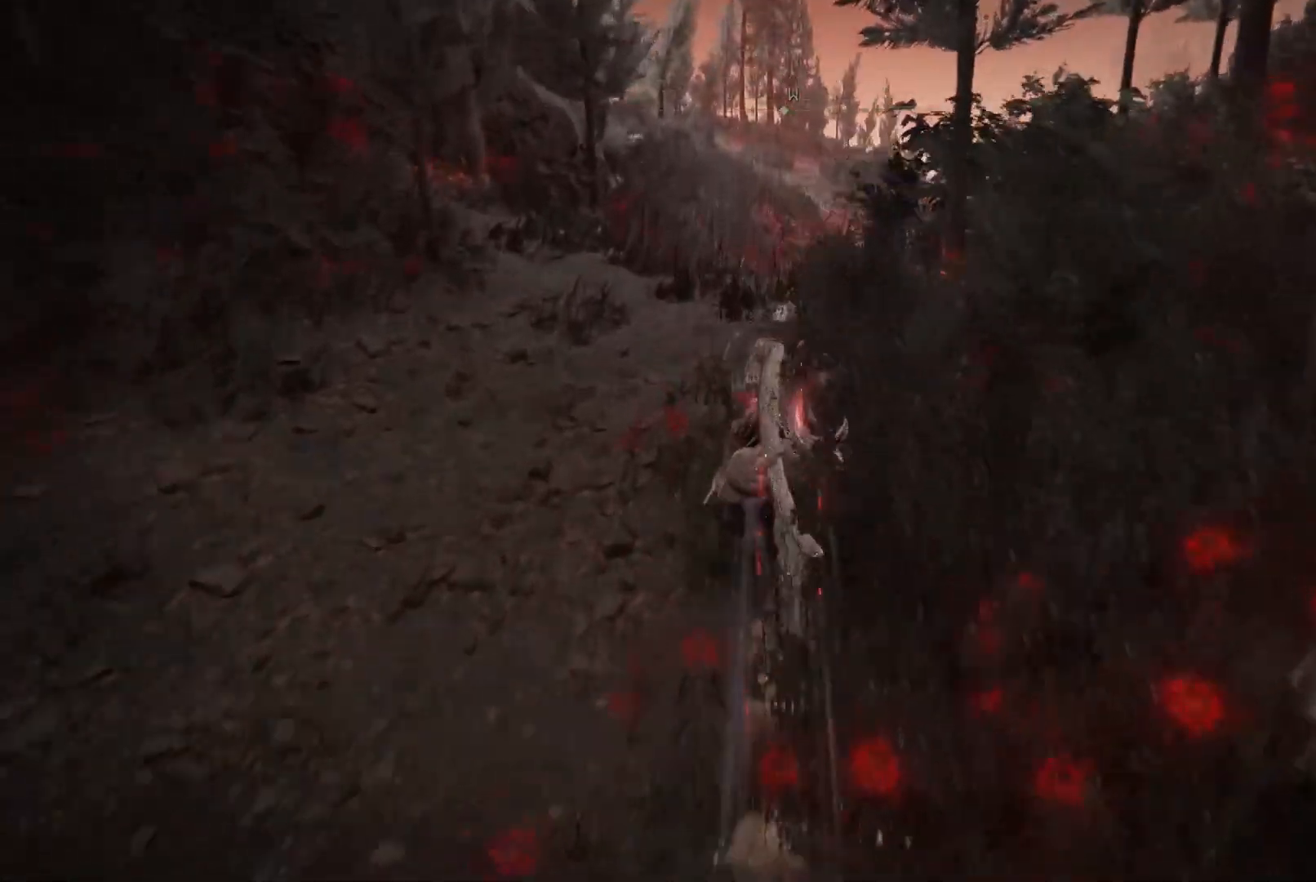
{"buttons": [], "left_stick": "up", "right_stick": "center", "events": [[433, "right_stick", "right"], [483, "right_stick", "center"]]}
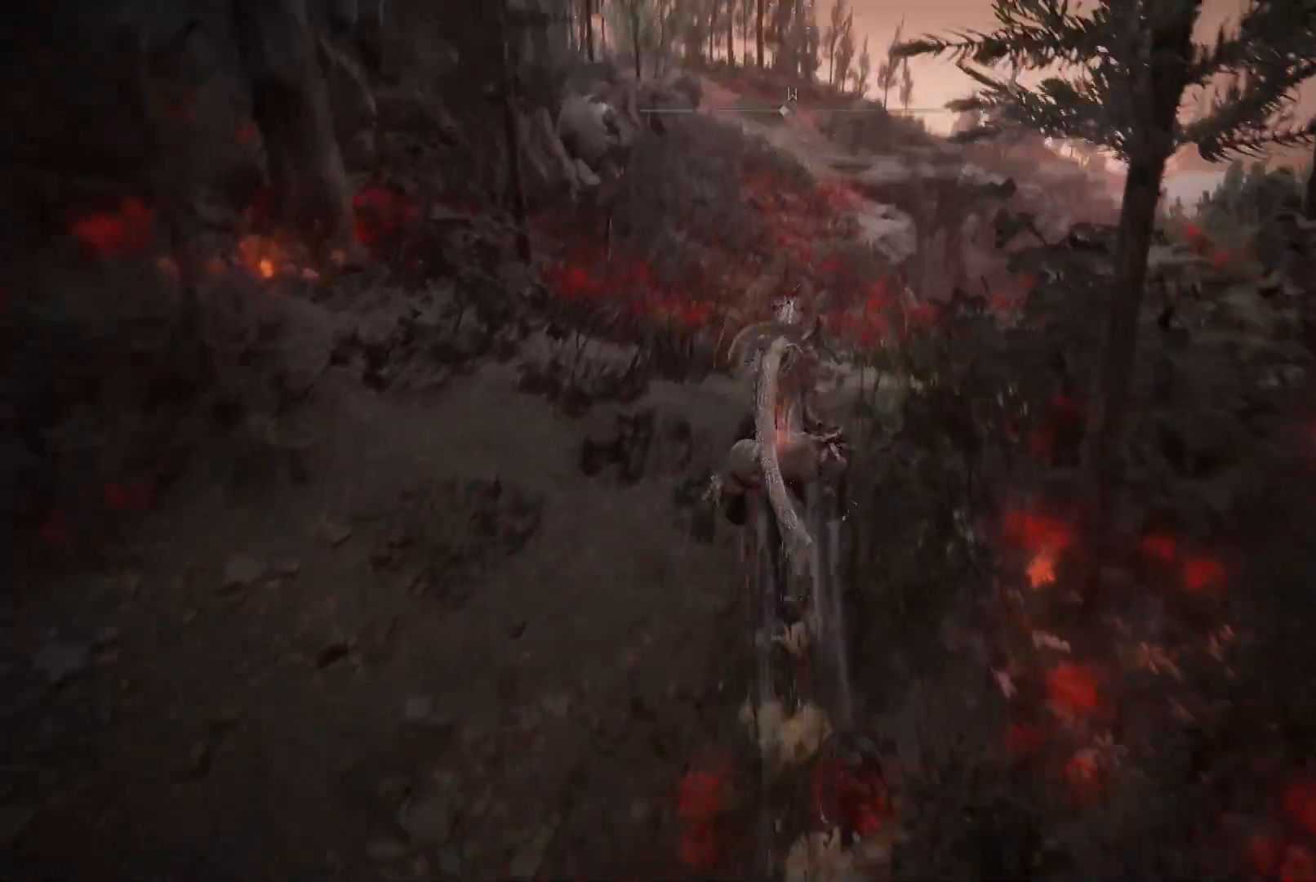
{"buttons": [], "left_stick": "up", "right_stick": "center", "events": []}
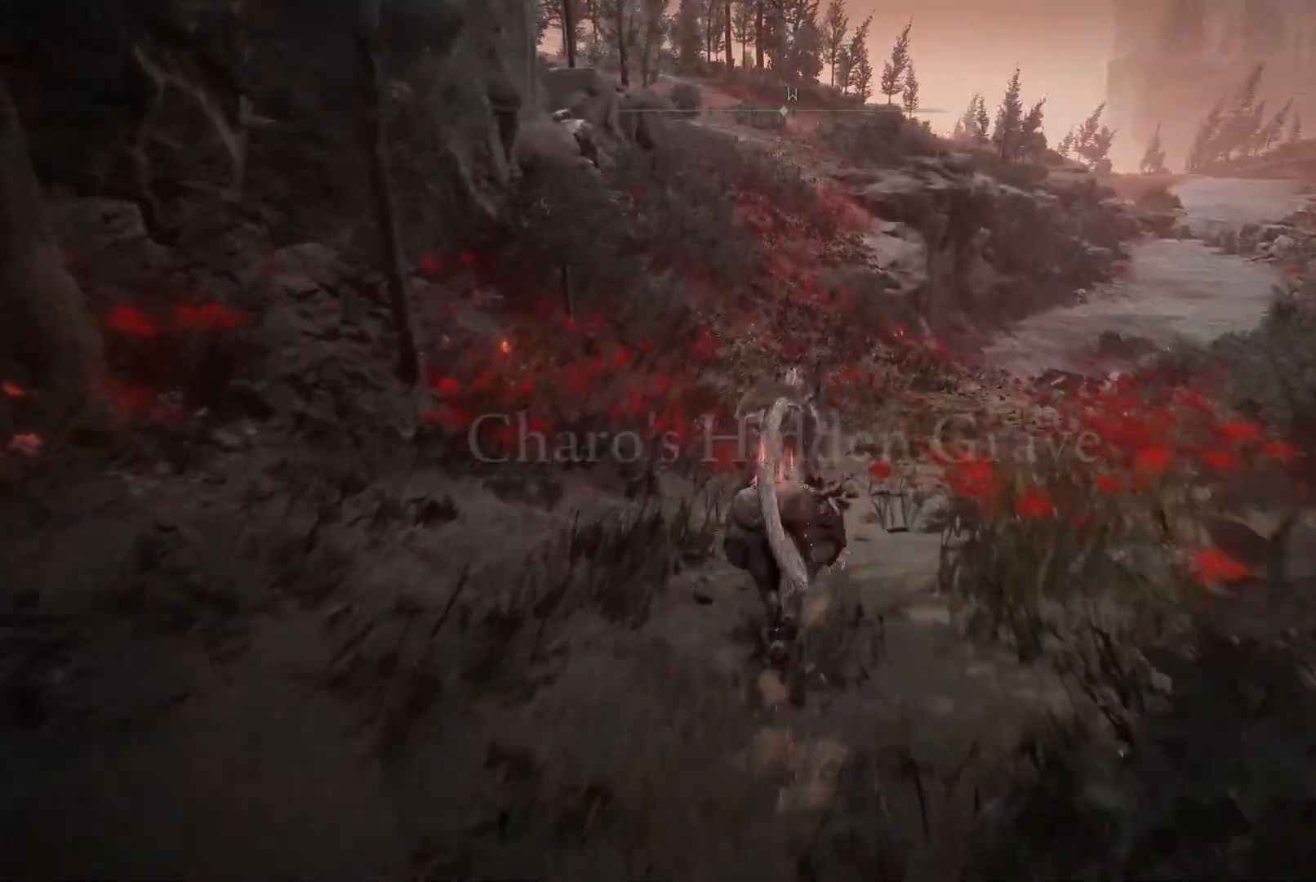
{"buttons": [], "left_stick": "up", "right_stick": "right", "events": [[300, "right_stick", "right"]]}
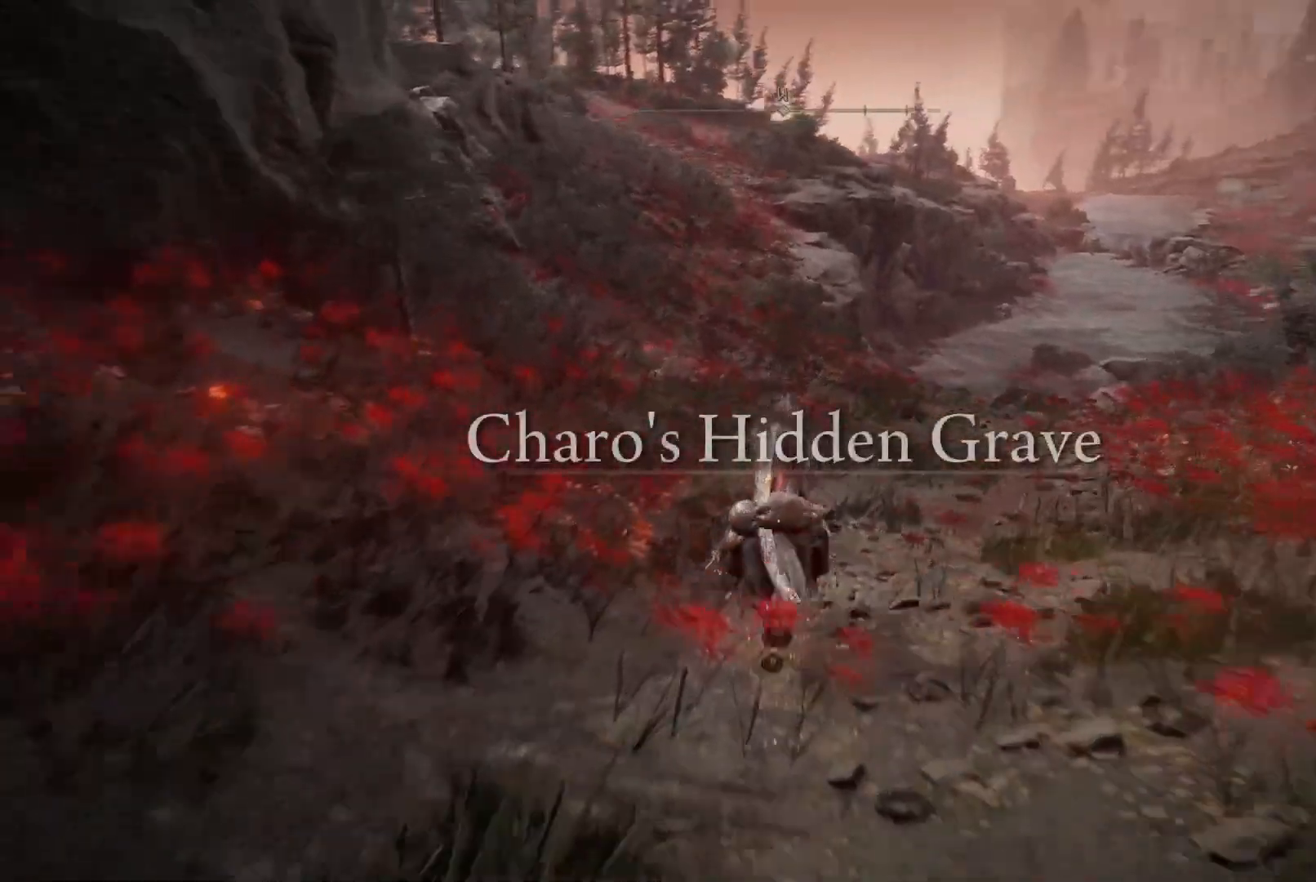
{"buttons": [], "left_stick": "up", "right_stick": "center", "events": [[167, "right_stick", "center"]]}
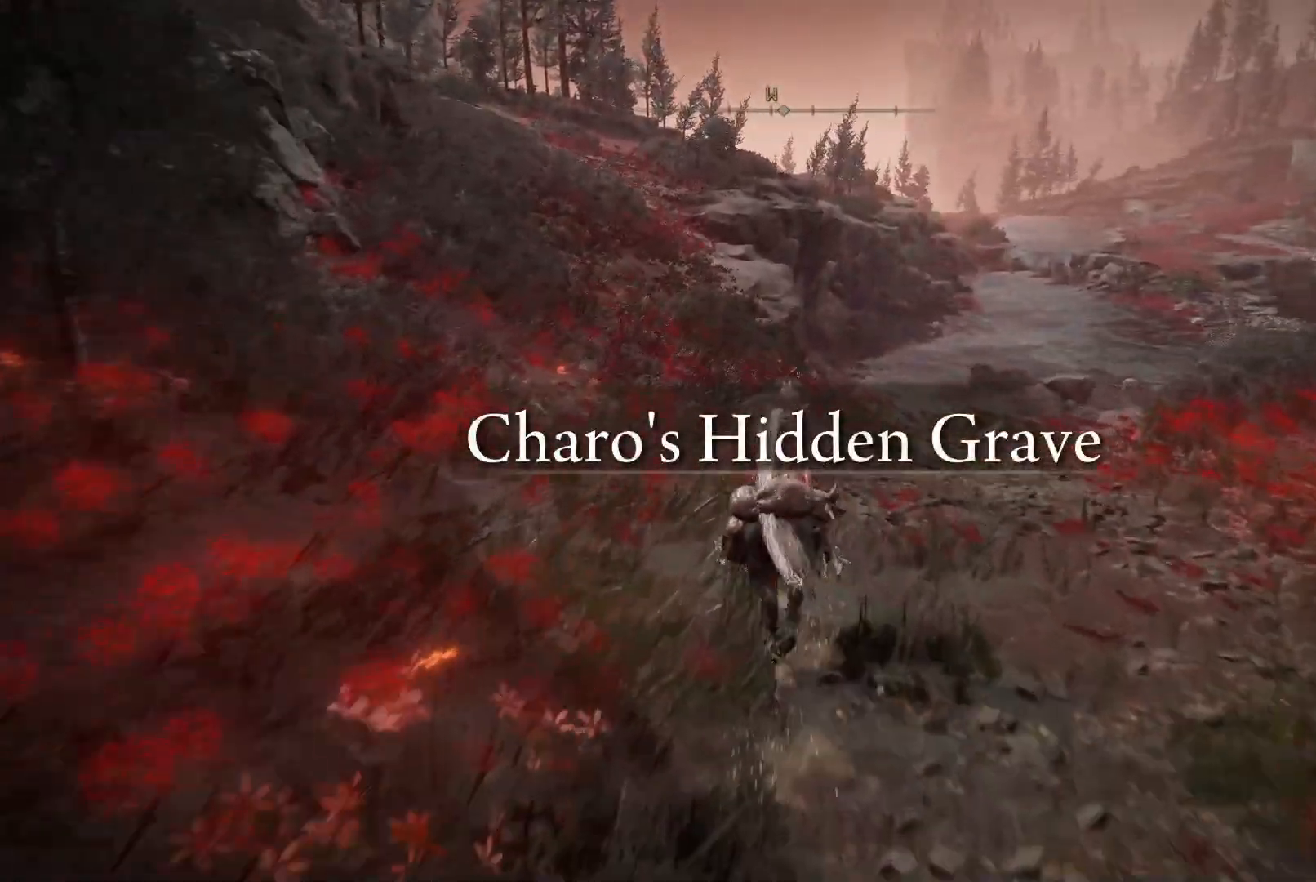
{"buttons": [], "left_stick": "up", "right_stick": "center", "events": []}
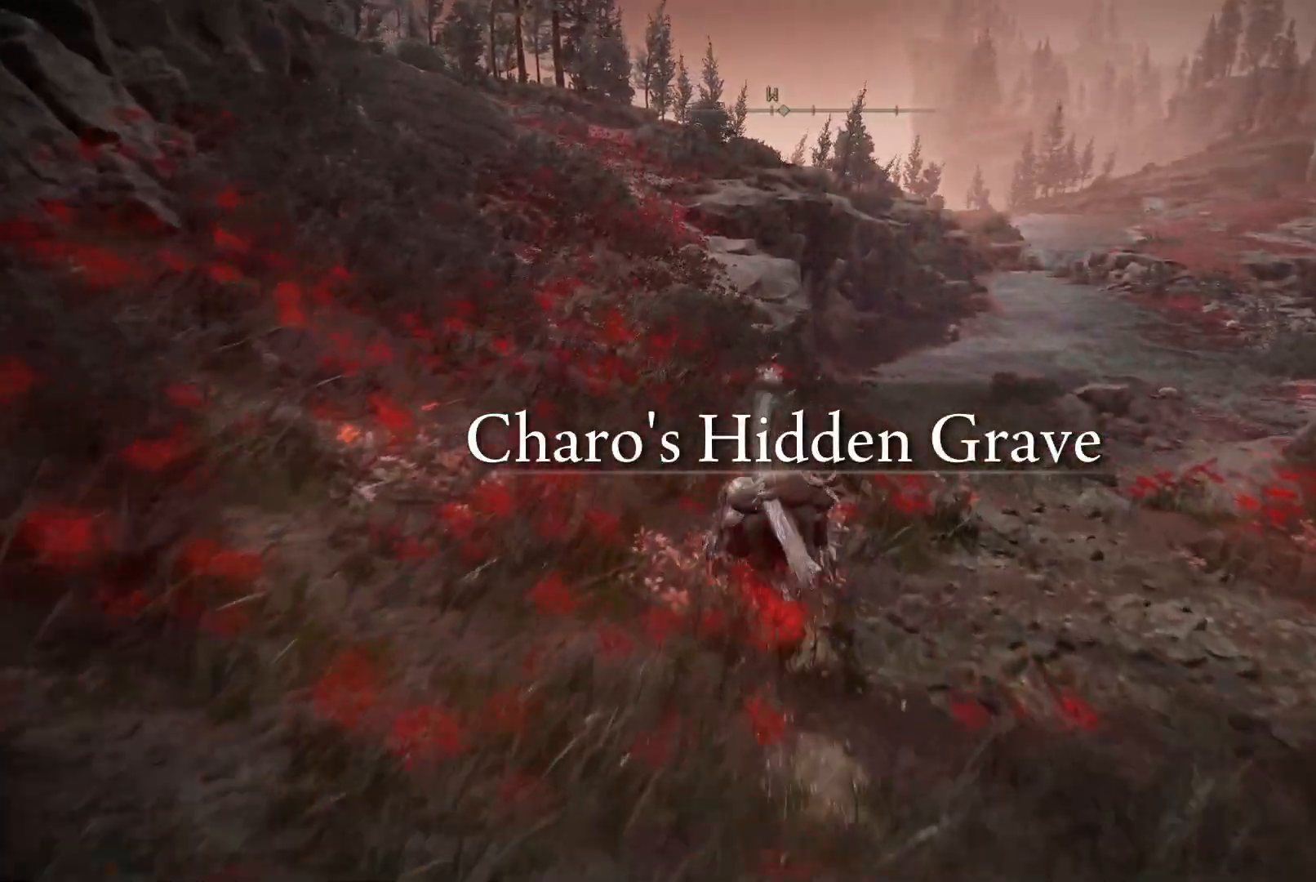
{"buttons": [], "left_stick": "up", "right_stick": "left", "events": [[400, "right_stick", "left"]]}
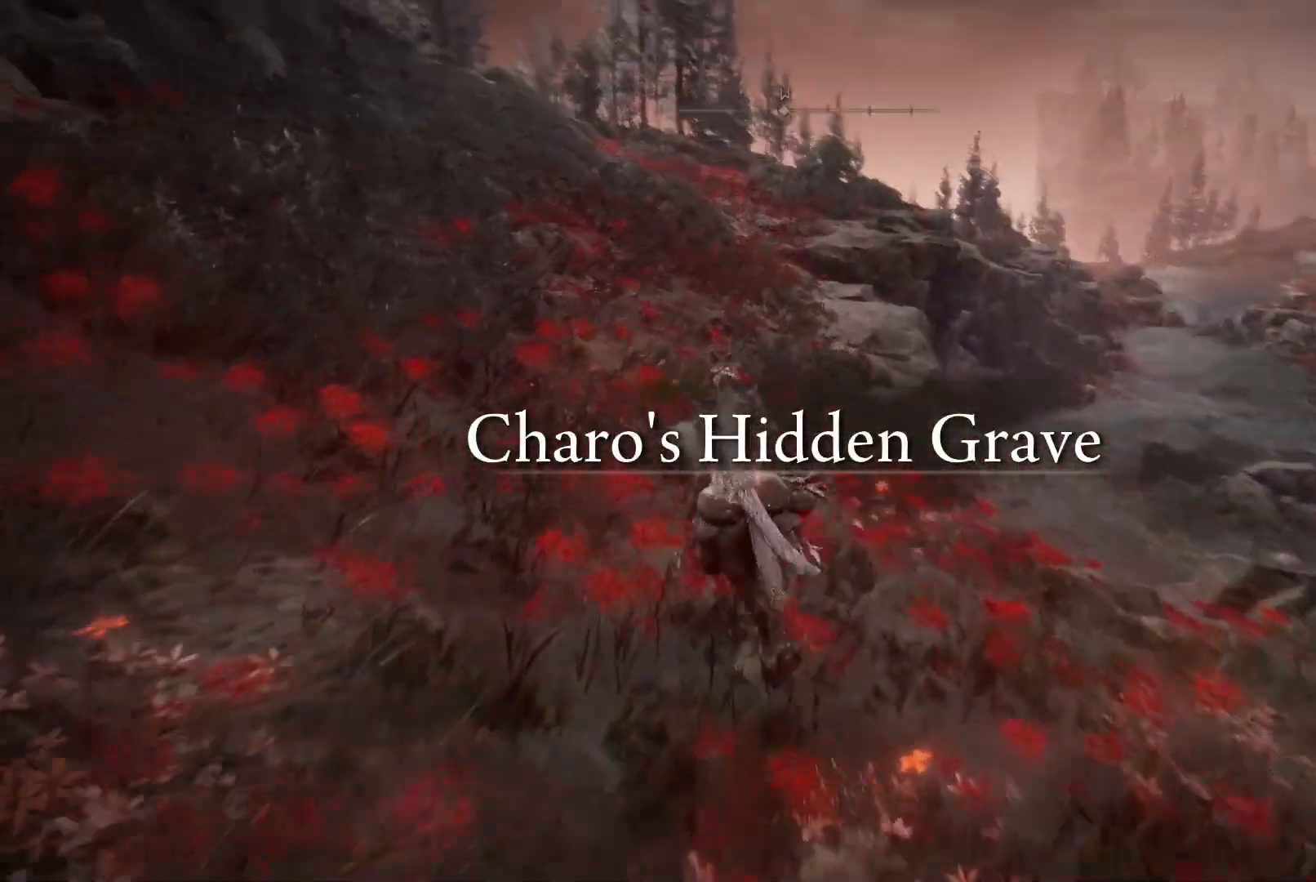
{"buttons": [], "left_stick": "up", "right_stick": "center", "events": [[100, "right_stick", "center"], [267, "B", "down"], [367, "B", "up"]]}